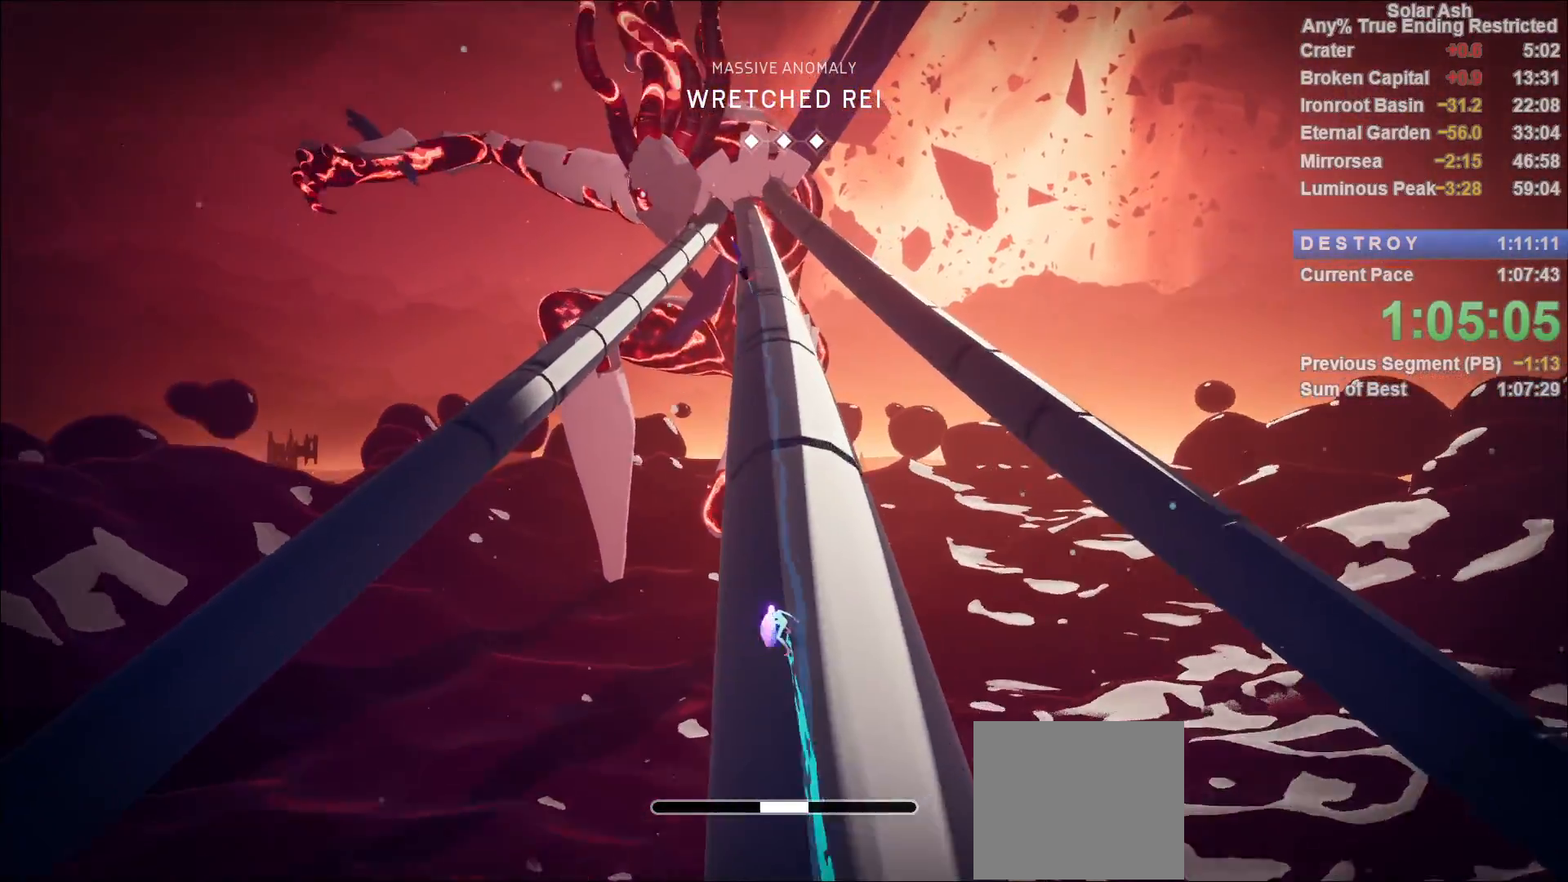
Gameplay with a controller (PlayStation layout); each line is a JSON object with the inputs held at the frame after it. "events" lists button and stick changes between this image and that frame as [ms after this image, input, new state], when the widget could be followed in between.
{"buttons": [], "left_stick": "center", "right_stick": "center", "events": [[500, "left_stick", "center"]]}
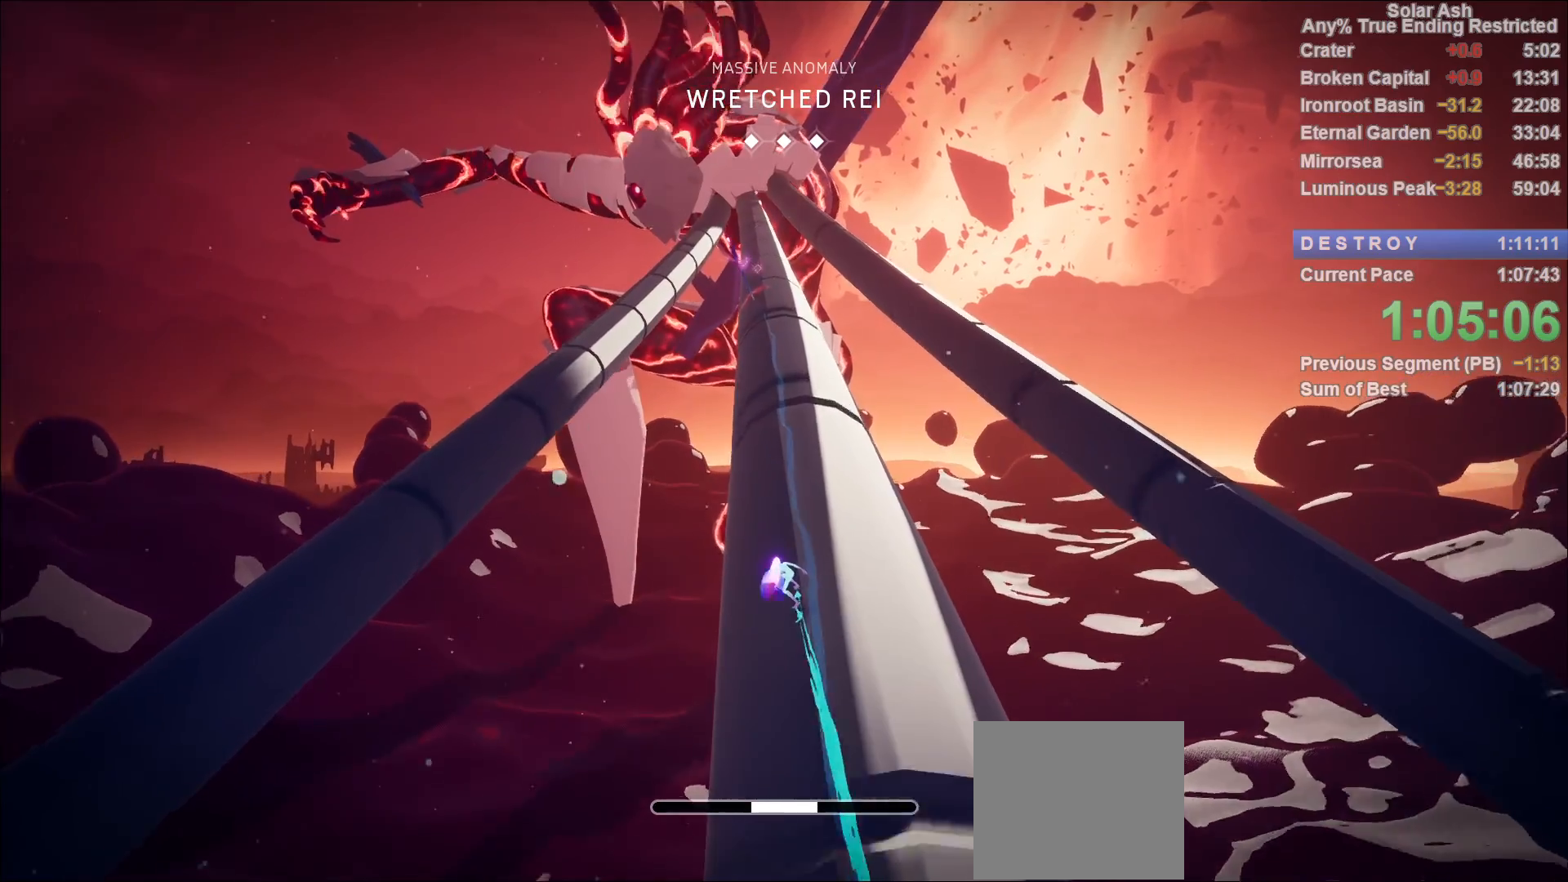
{"buttons": [], "left_stick": "center", "right_stick": "center", "events": []}
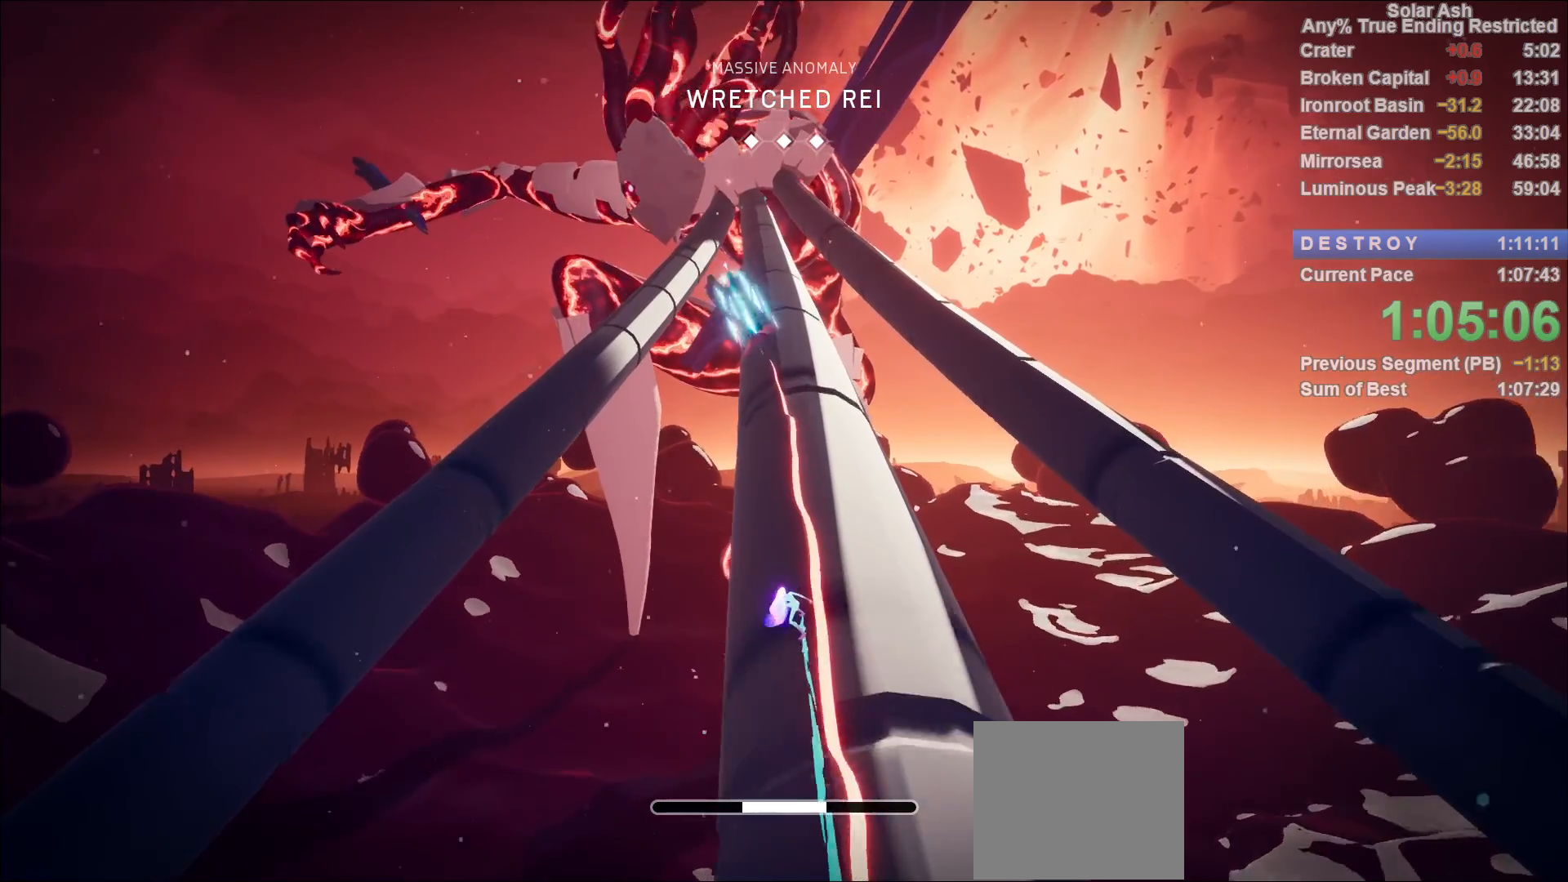
{"buttons": [], "left_stick": "center", "right_stick": "center", "events": []}
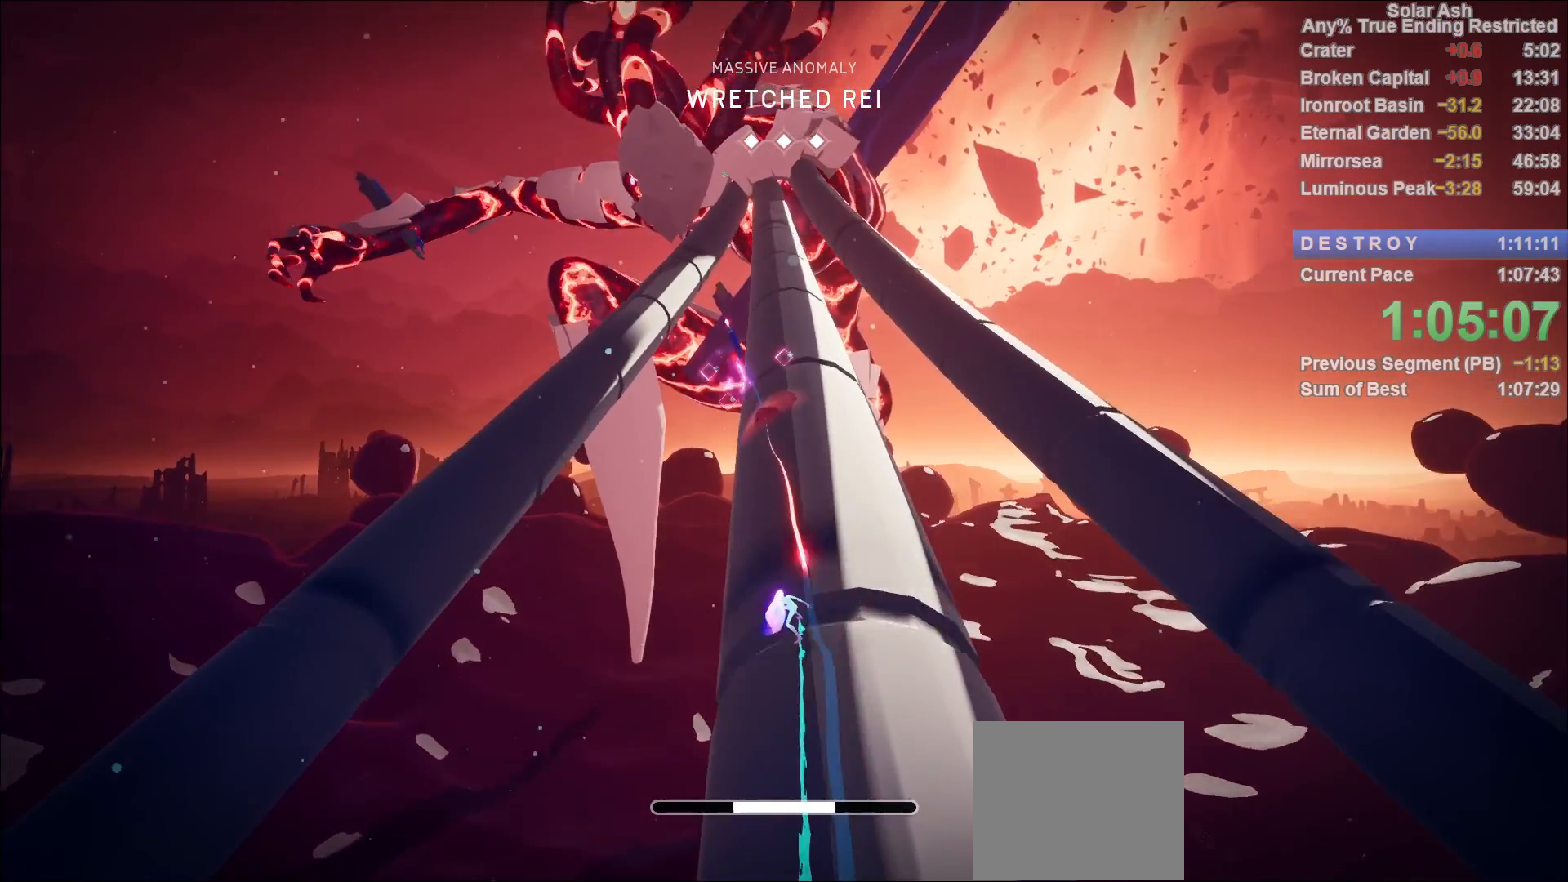
{"buttons": [], "left_stick": "center", "right_stick": "center", "events": [[350, "SQUARE", "down"], [450, "SQUARE", "up"]]}
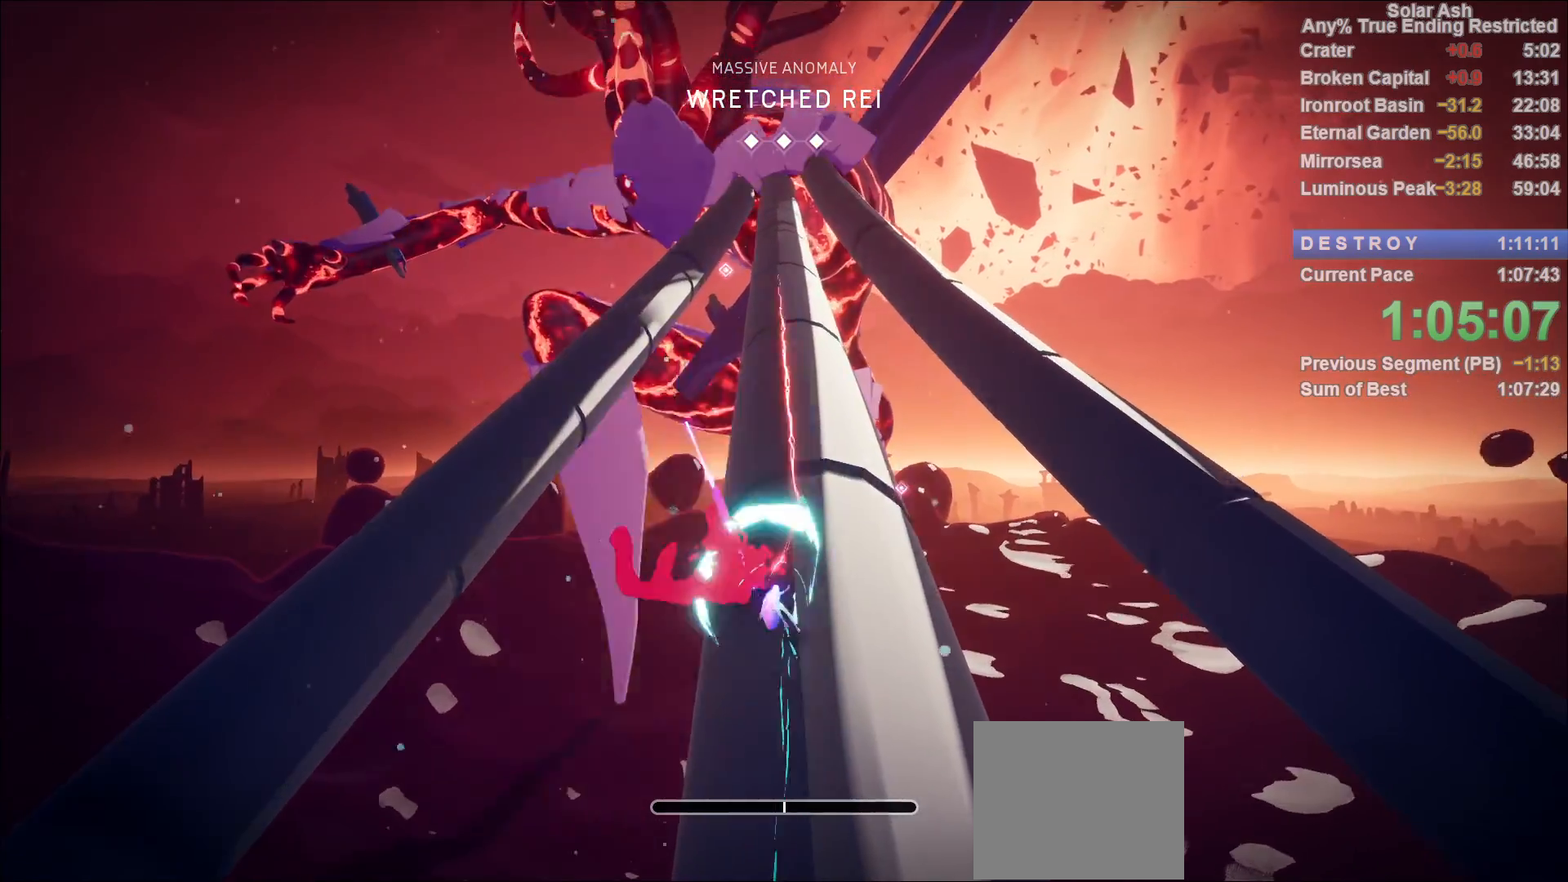
{"buttons": [], "left_stick": "center", "right_stick": "center", "events": []}
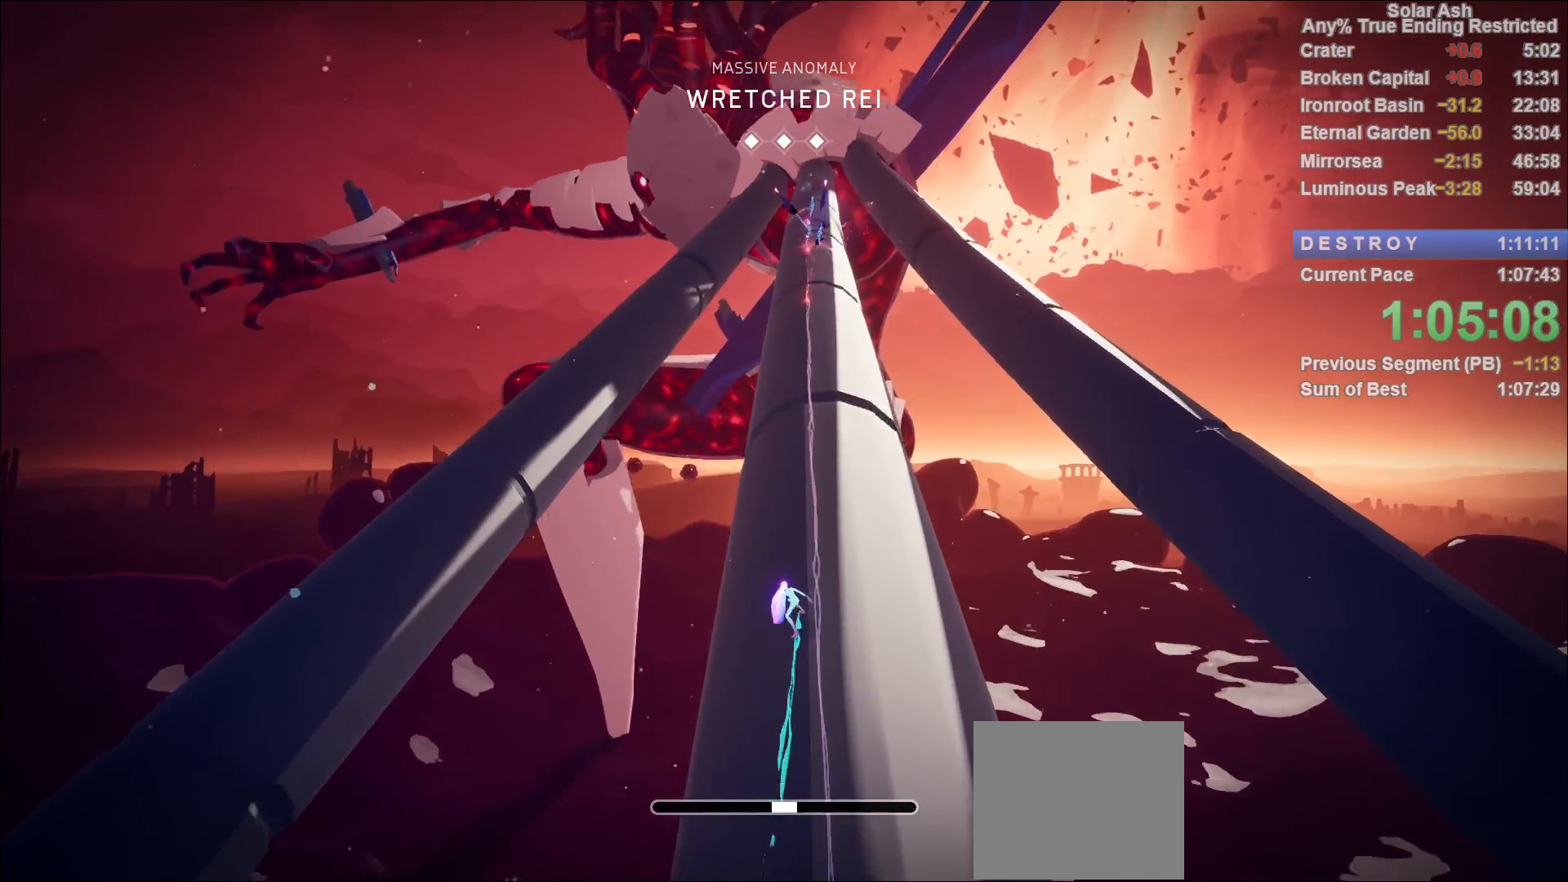
{"buttons": [], "left_stick": "center", "right_stick": "center", "events": [[150, "R2", "down"], [333, "R2", "up"]]}
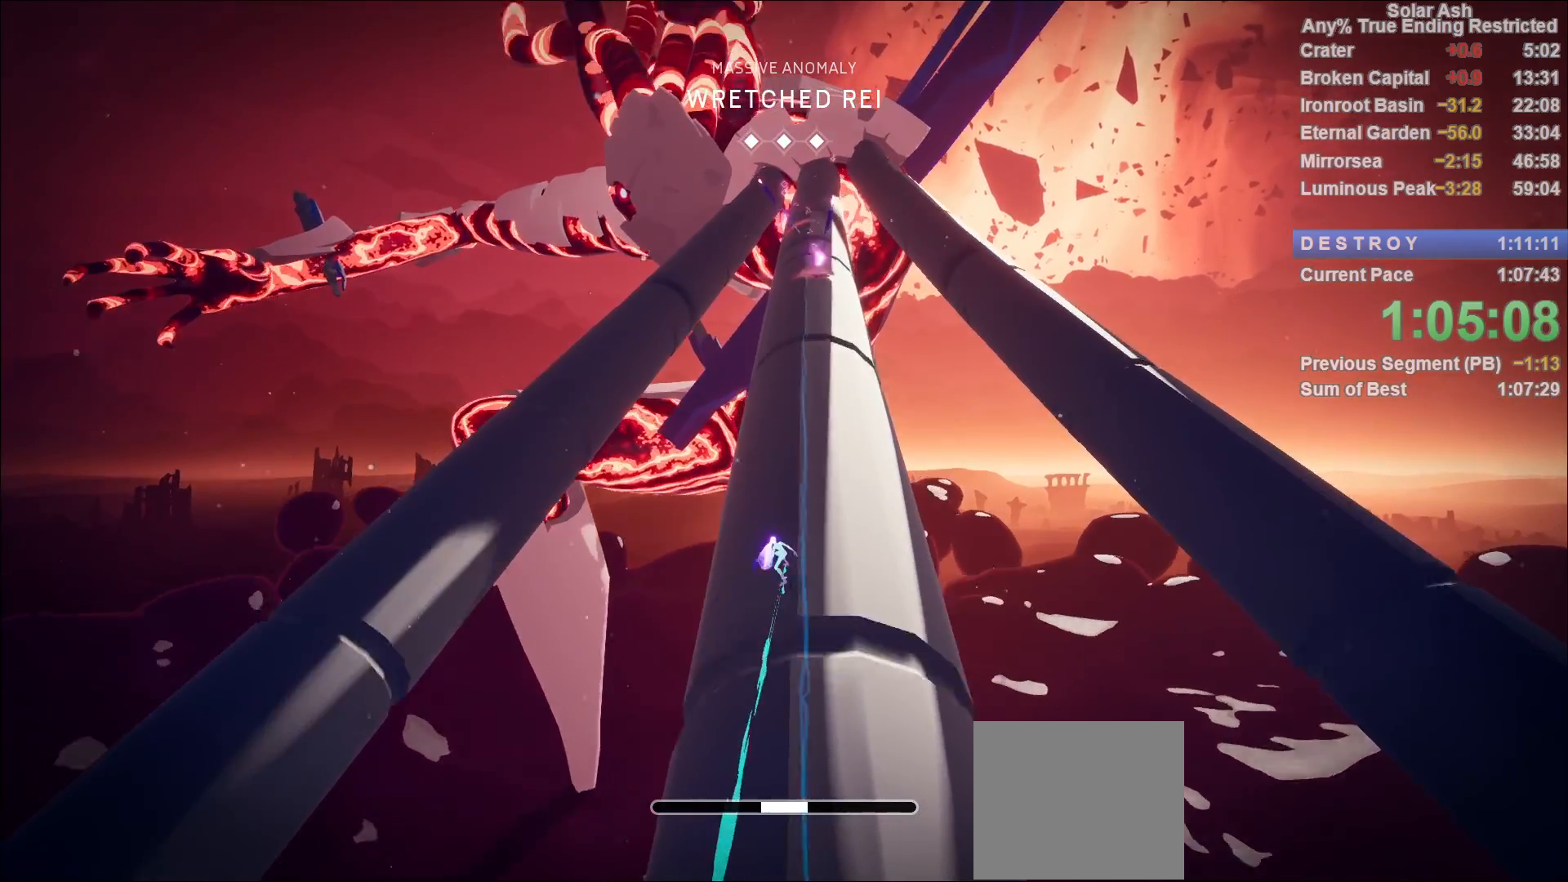
{"buttons": [], "left_stick": "center", "right_stick": "center", "events": []}
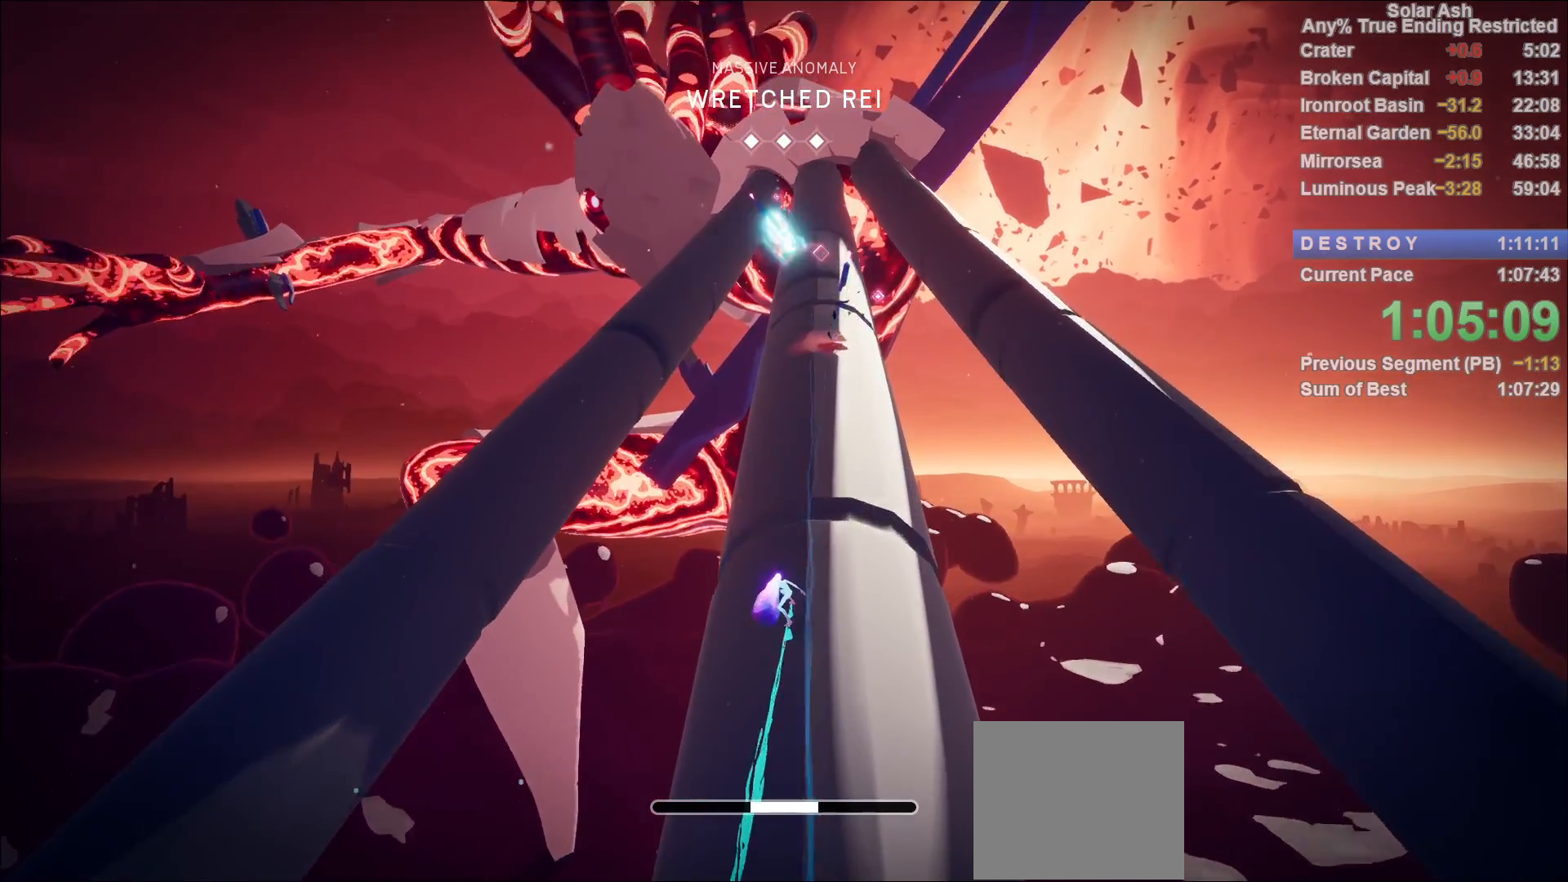
{"buttons": [], "left_stick": "center", "right_stick": "center", "events": []}
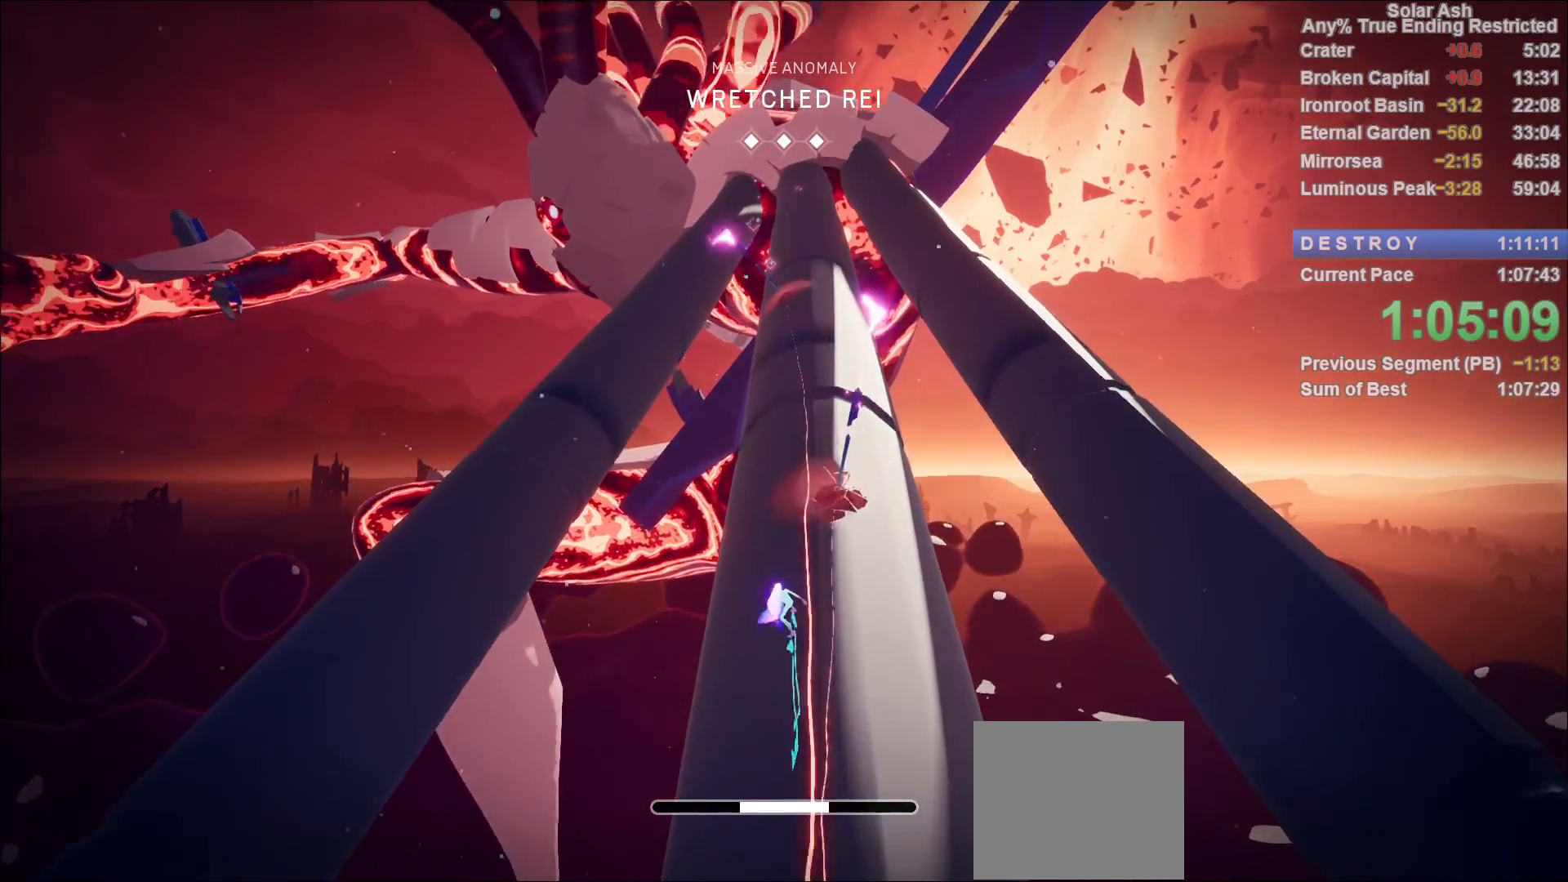
{"buttons": [], "left_stick": "center", "right_stick": "center", "events": [[50, "SQUARE", "down"], [150, "SQUARE", "up"]]}
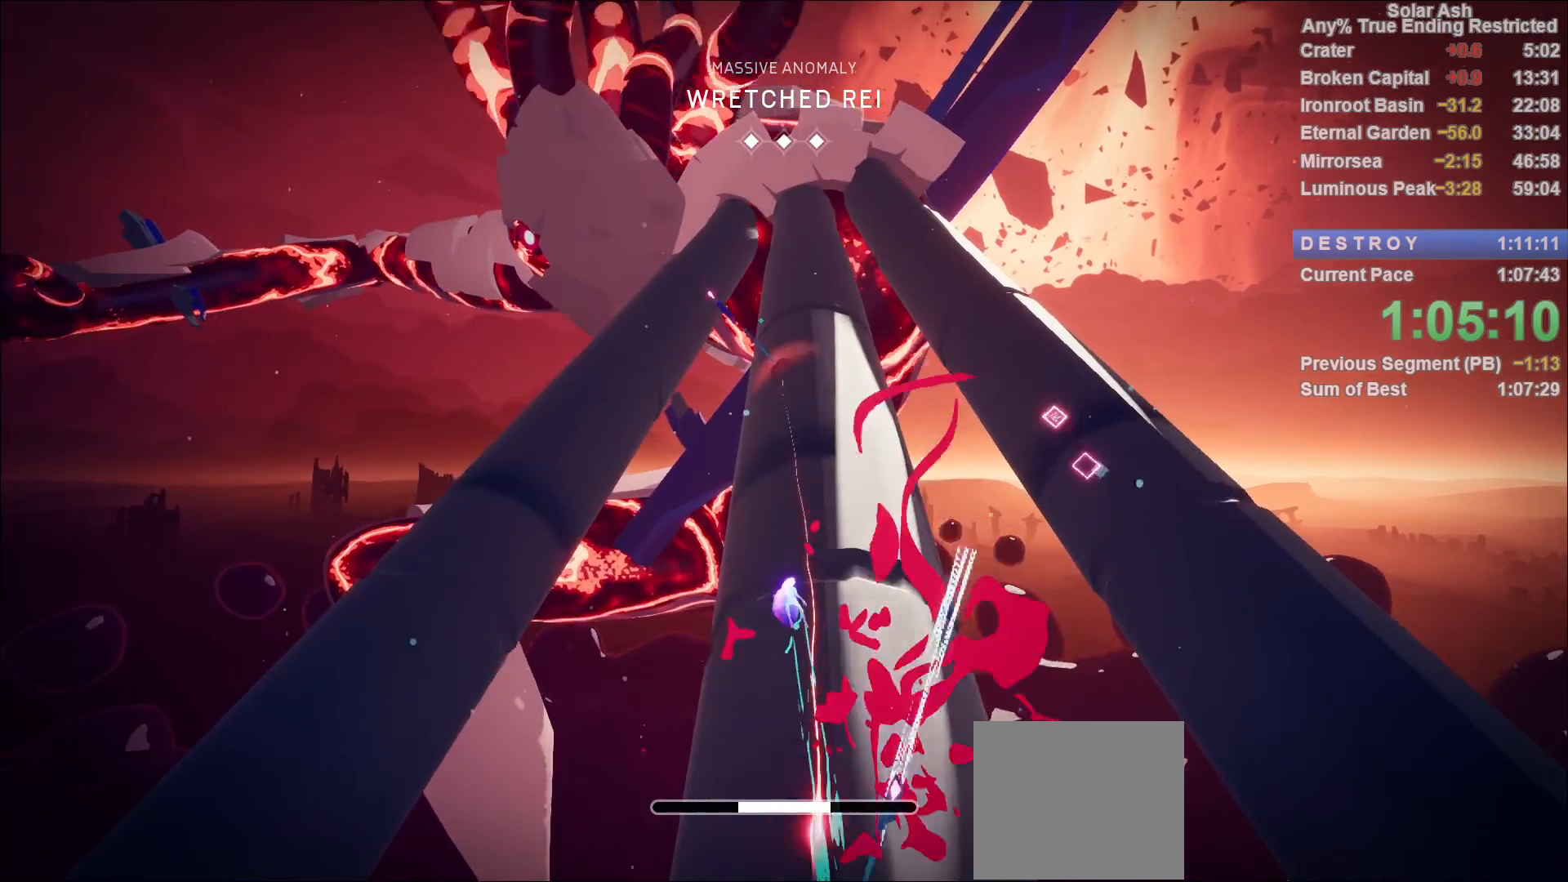
{"buttons": ["SQUARE"], "left_stick": "center", "right_stick": "center", "events": [[450, "SQUARE", "down"]]}
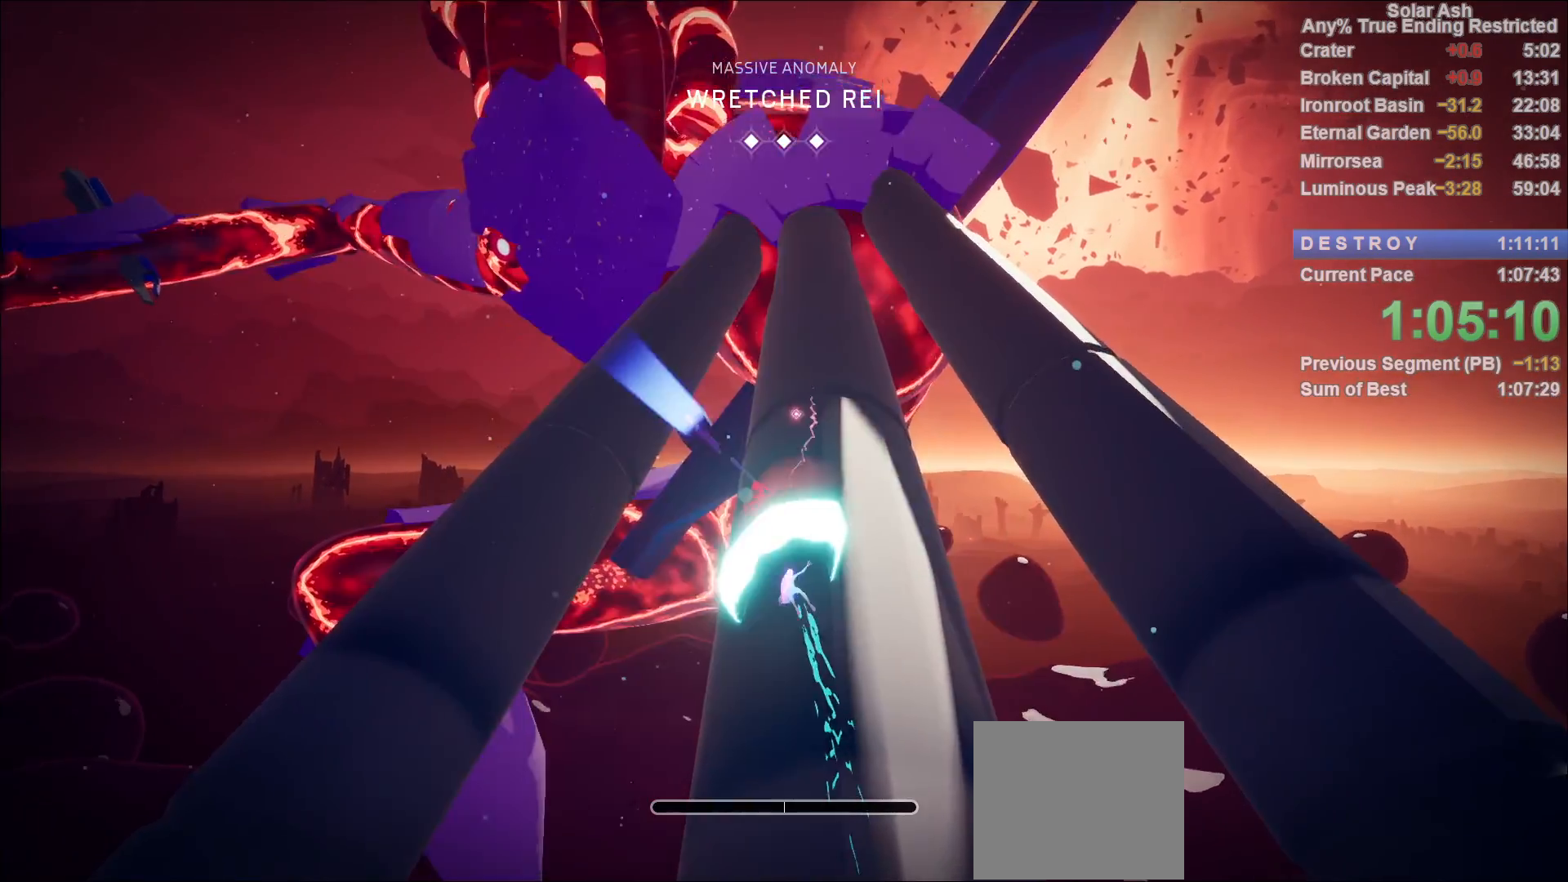
{"buttons": [], "left_stick": "center", "right_stick": "center", "events": [[67, "SQUARE", "up"]]}
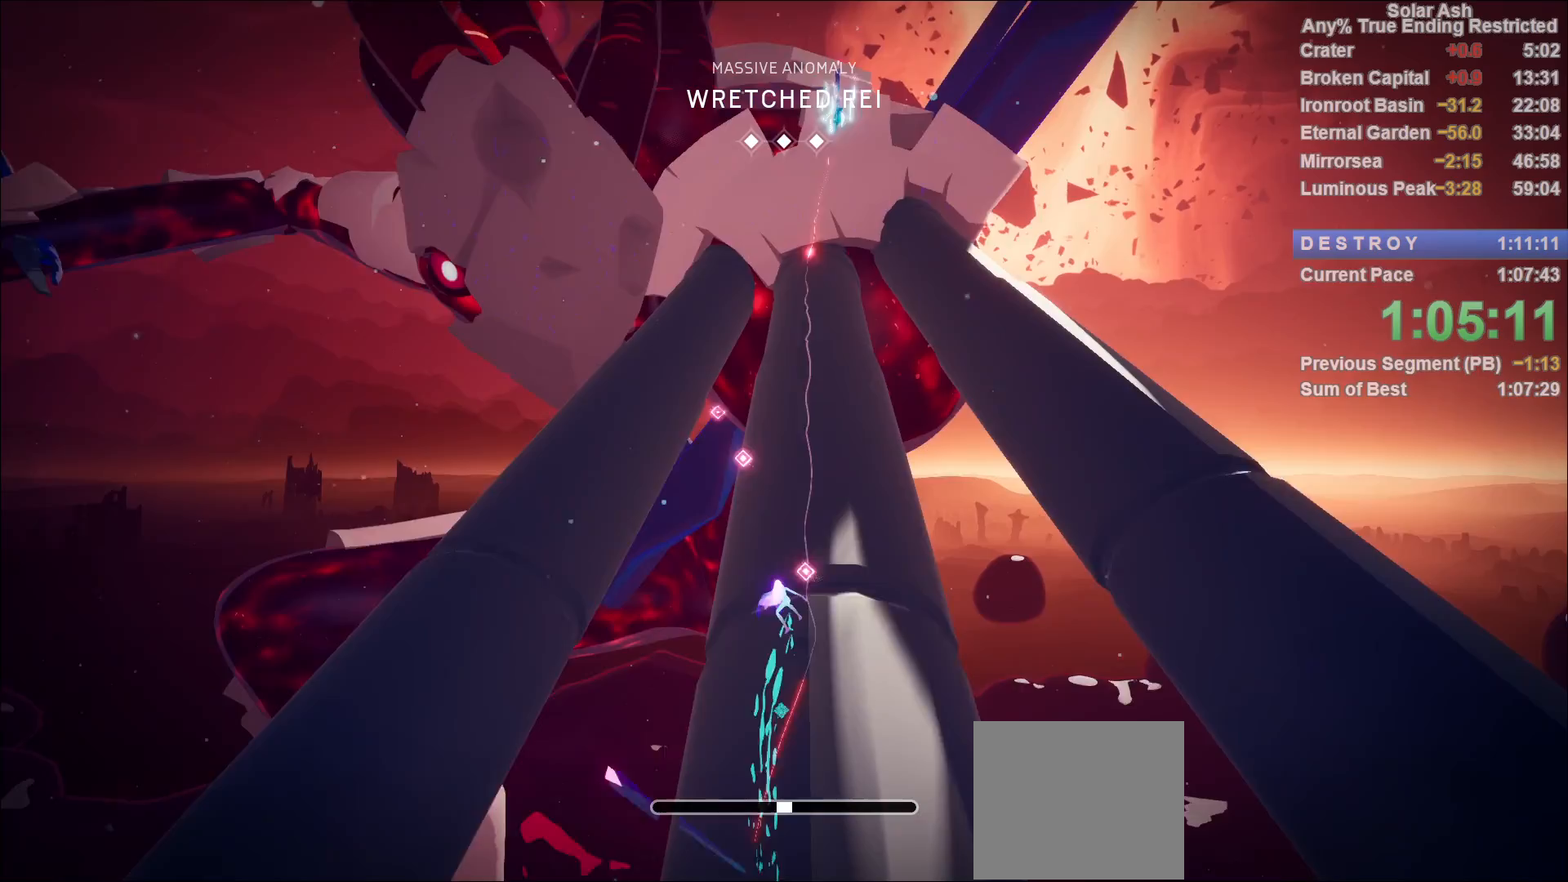
{"buttons": [], "left_stick": "up", "right_stick": "up-right", "events": [[300, "right_stick", "up-right"], [467, "left_stick", "up"]]}
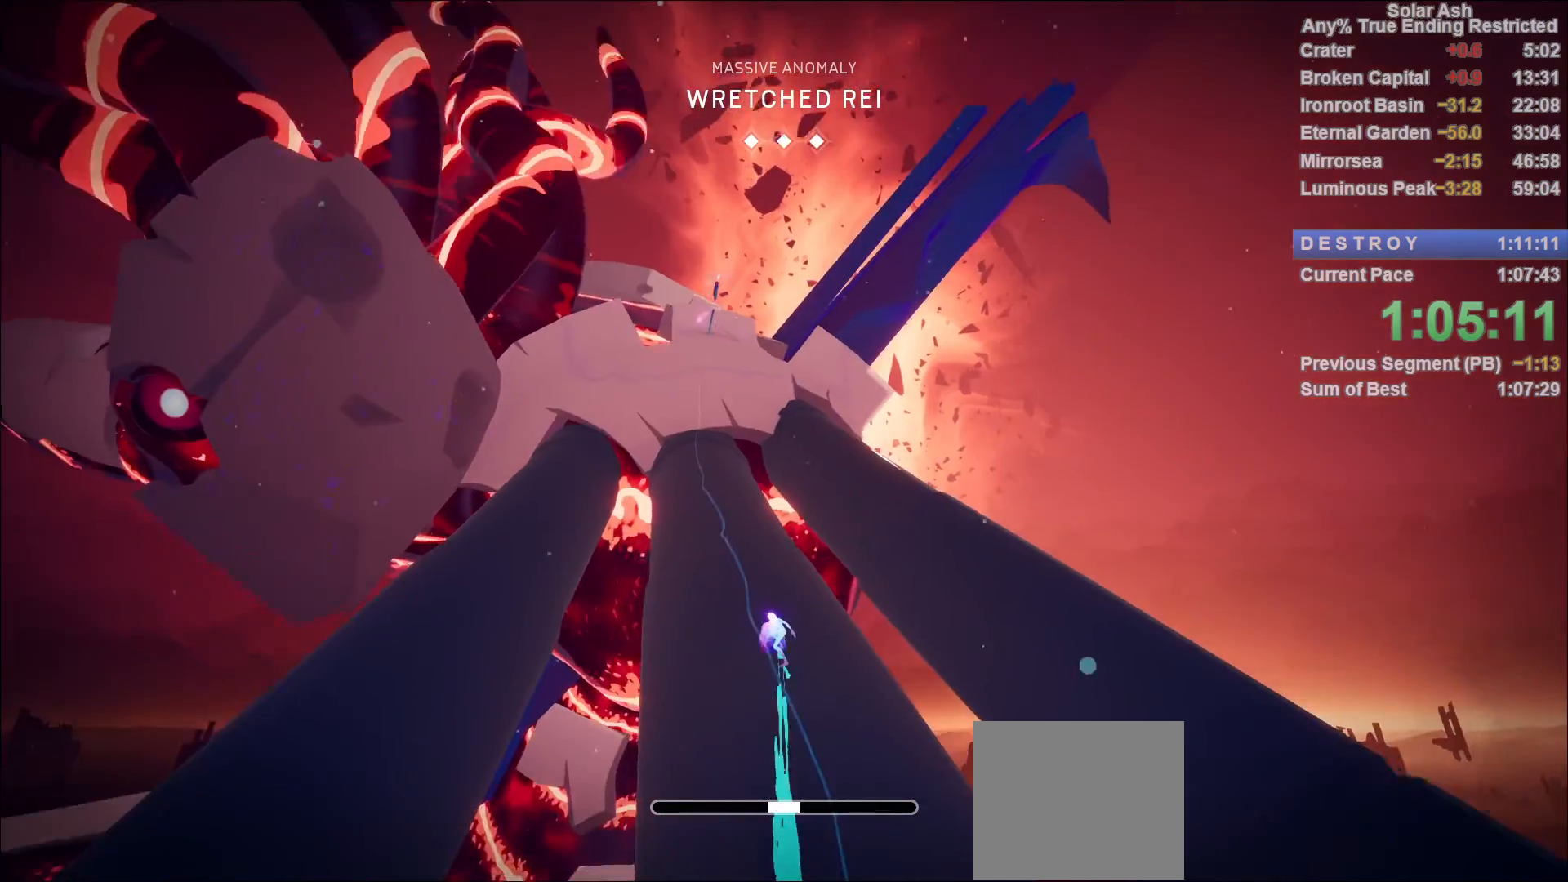
{"buttons": [], "left_stick": "up", "right_stick": "center", "events": [[33, "right_stick", "center"]]}
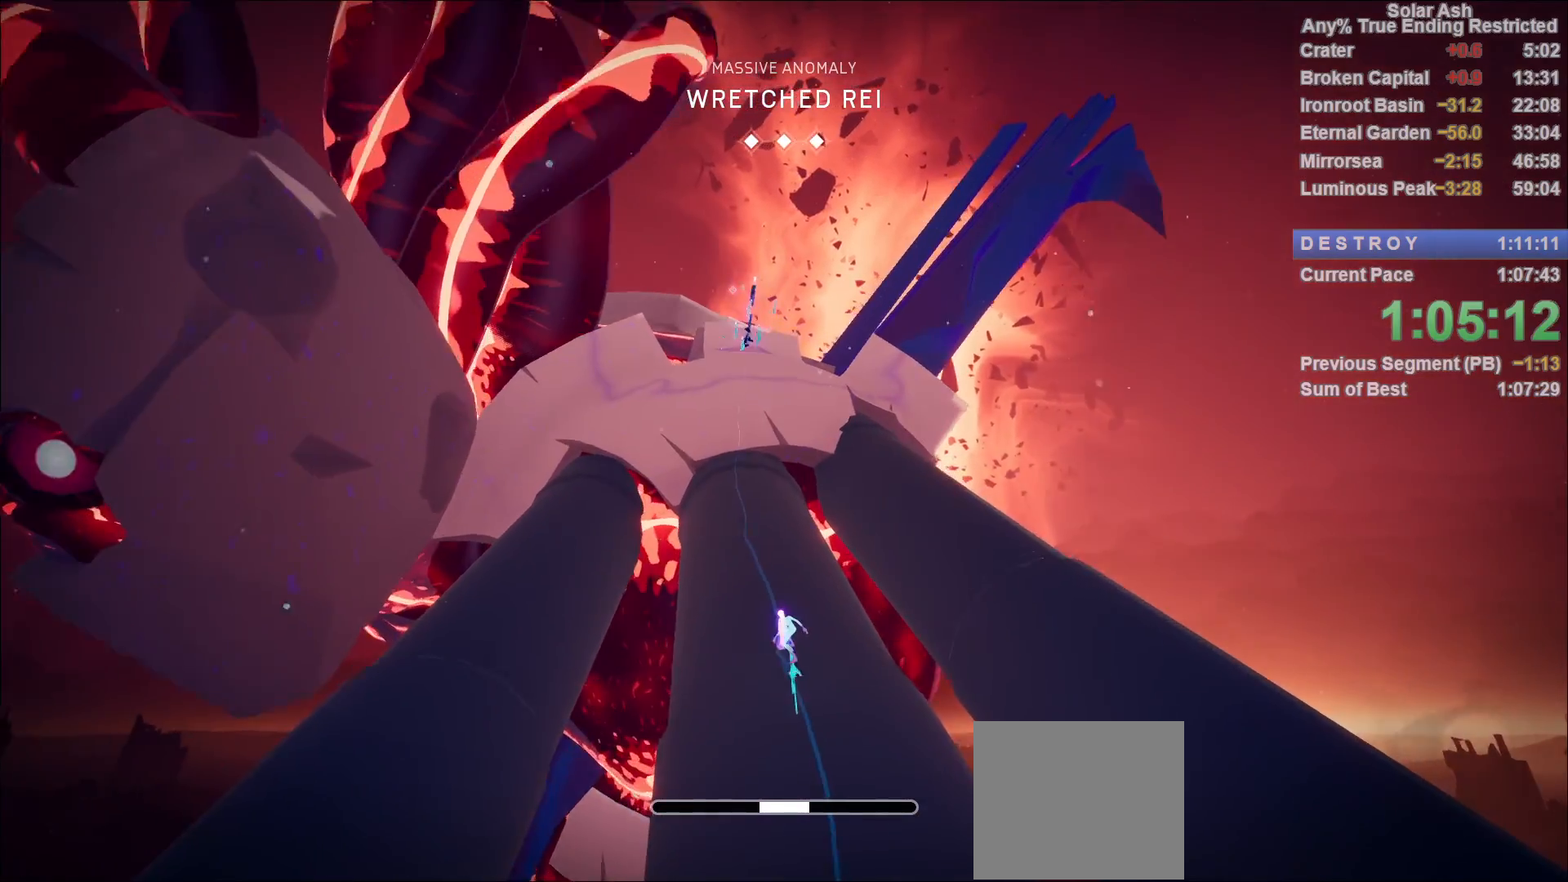
{"buttons": [], "left_stick": "up", "right_stick": "center", "events": []}
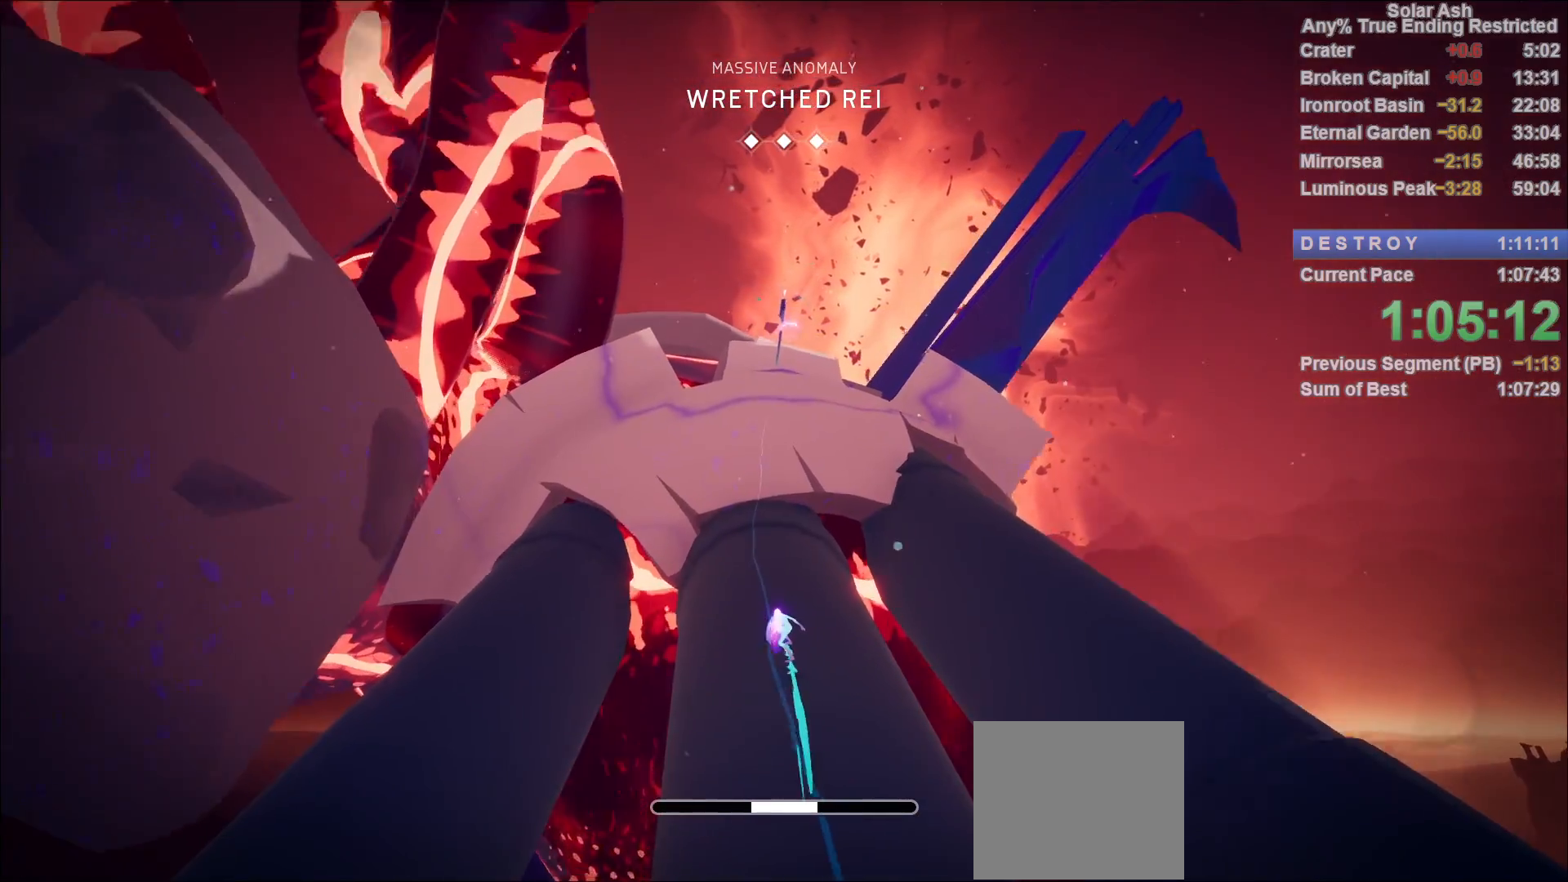
{"buttons": [], "left_stick": "up", "right_stick": "center", "events": []}
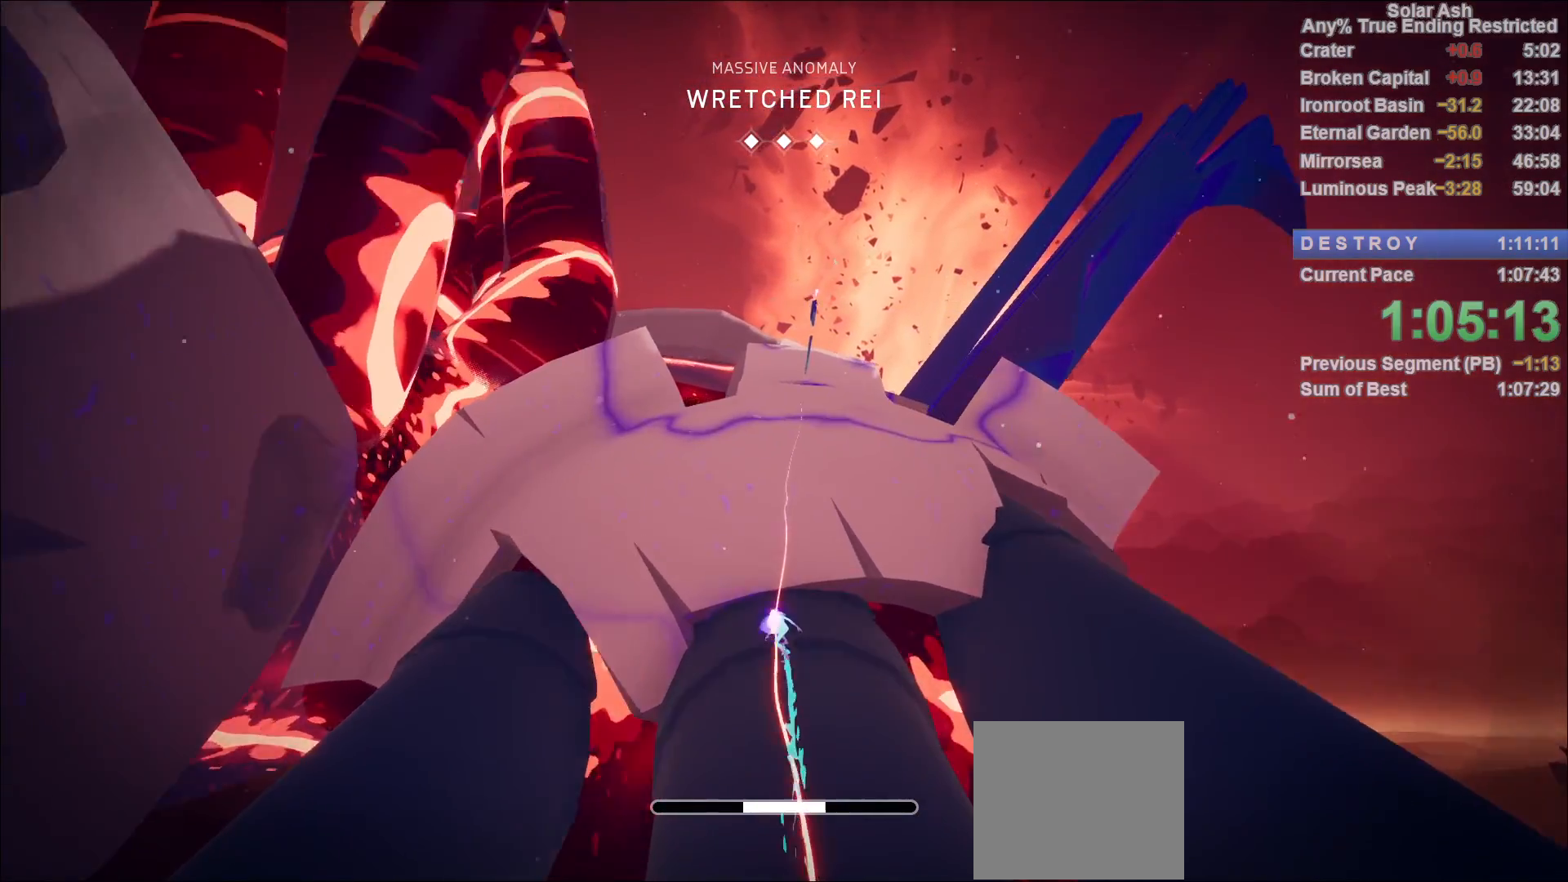
{"buttons": ["L1"], "left_stick": "up", "right_stick": "up-right", "events": [[367, "right_stick", "up-right"], [417, "L1", "down"]]}
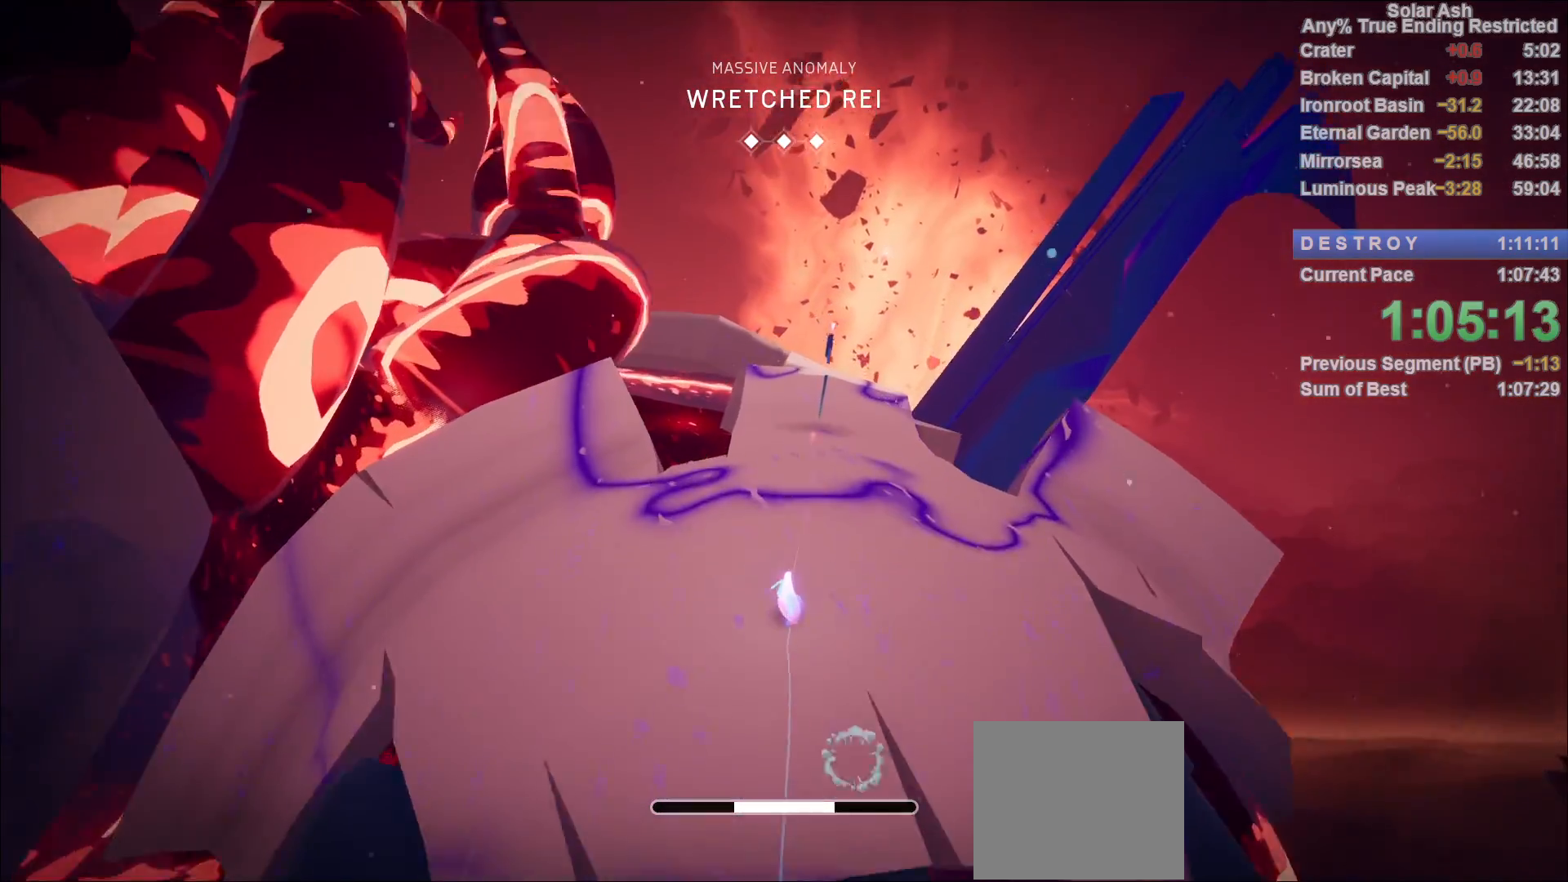
{"buttons": ["L1"], "left_stick": "up", "right_stick": "center", "events": [[83, "right_stick", "center"]]}
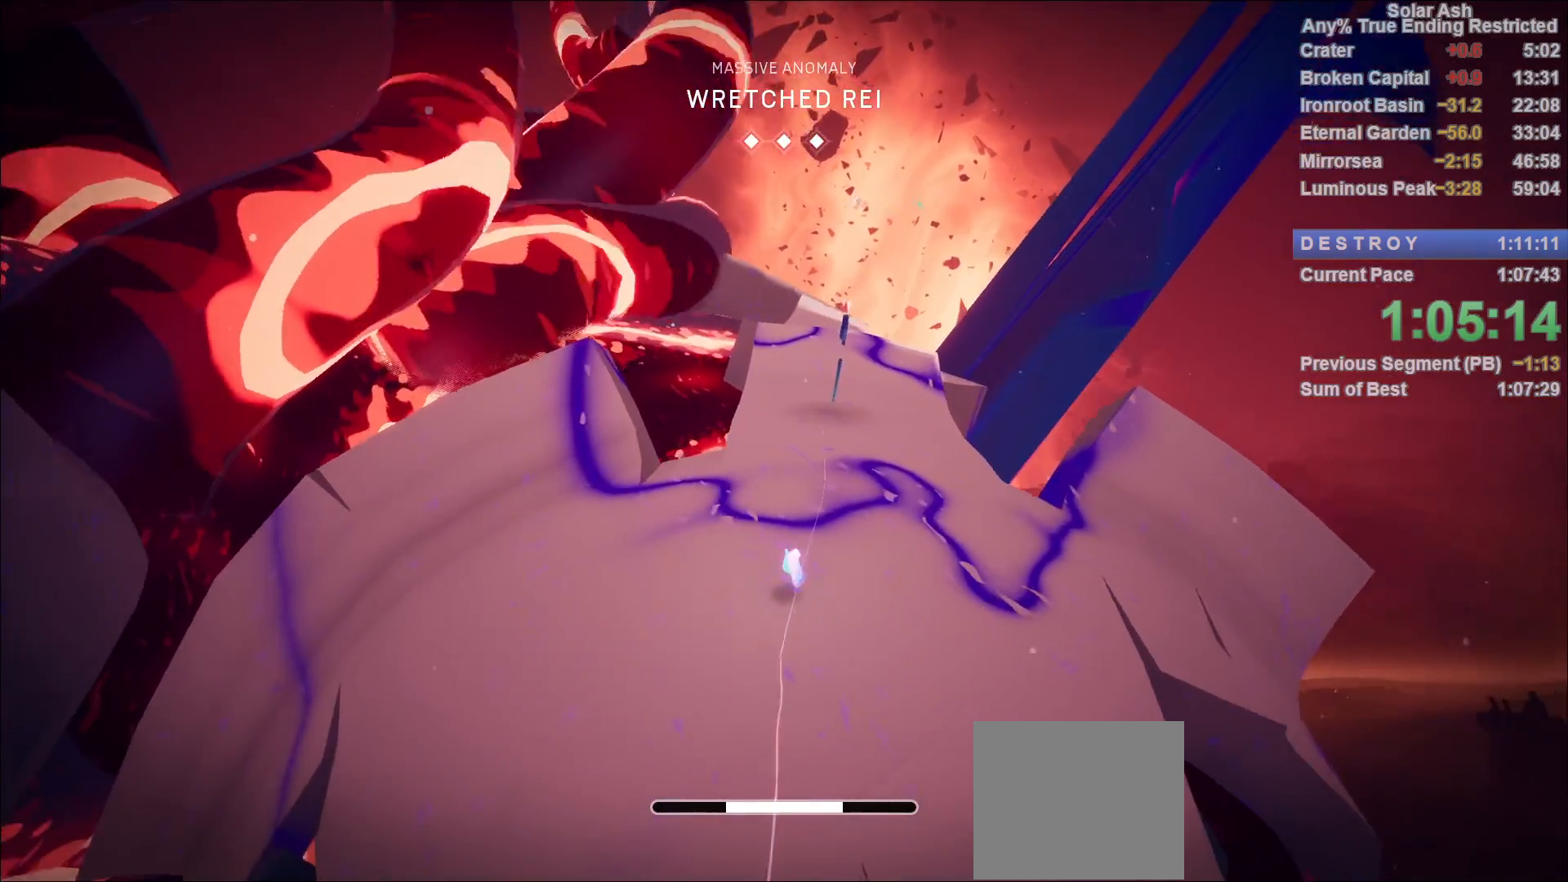
{"buttons": ["L1"], "left_stick": "up", "right_stick": "center", "events": [[217, "R2", "down"], [367, "R2", "up"]]}
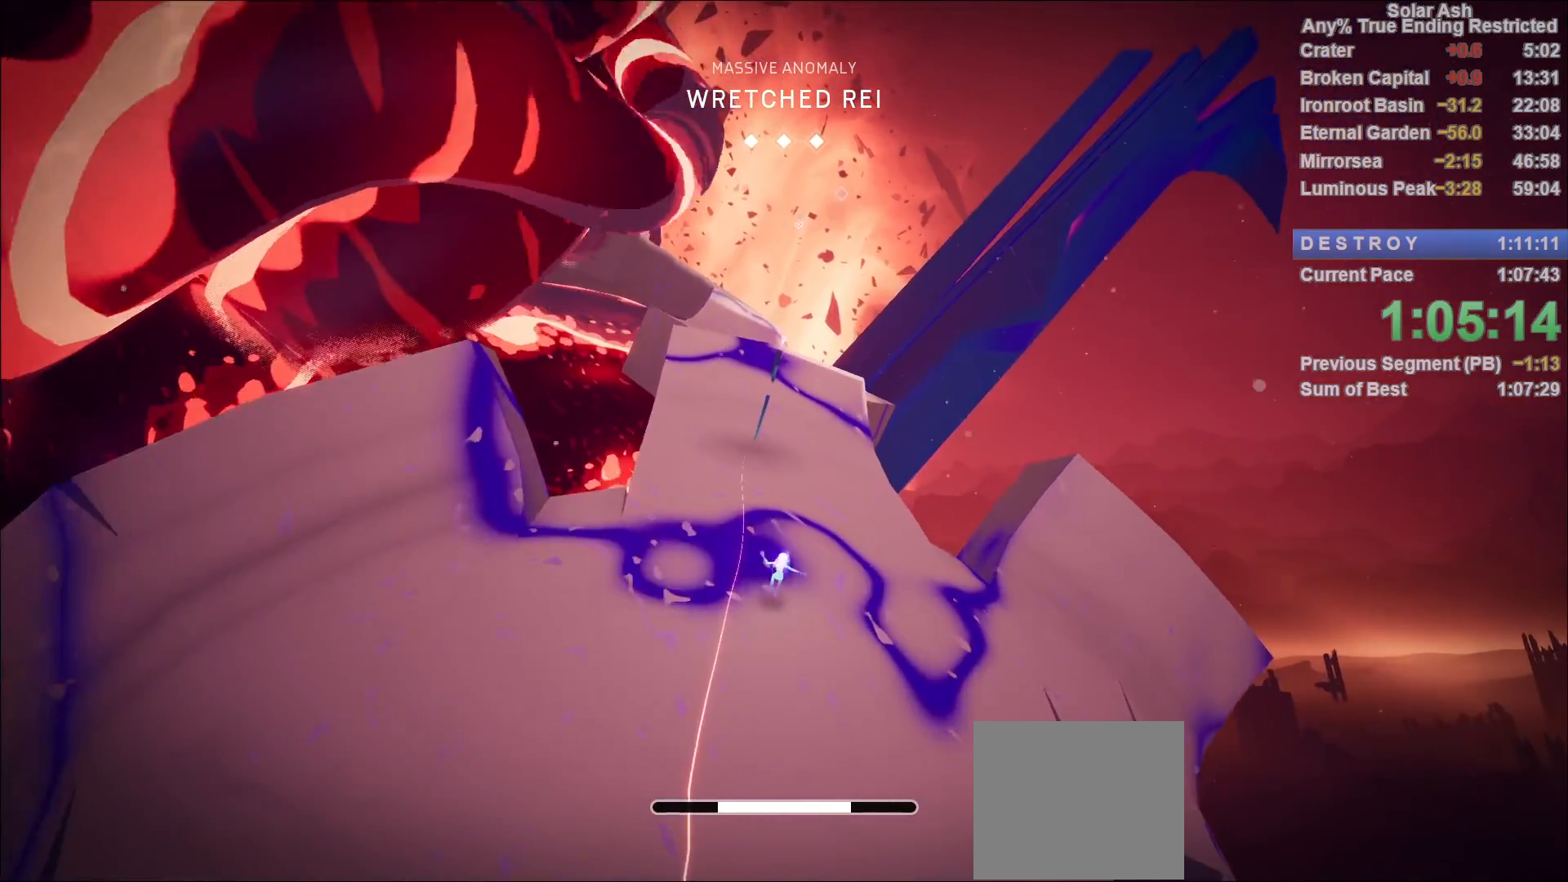
{"buttons": ["L1"], "left_stick": "up", "right_stick": "center", "events": [[150, "R2", "down"], [283, "R2", "up"]]}
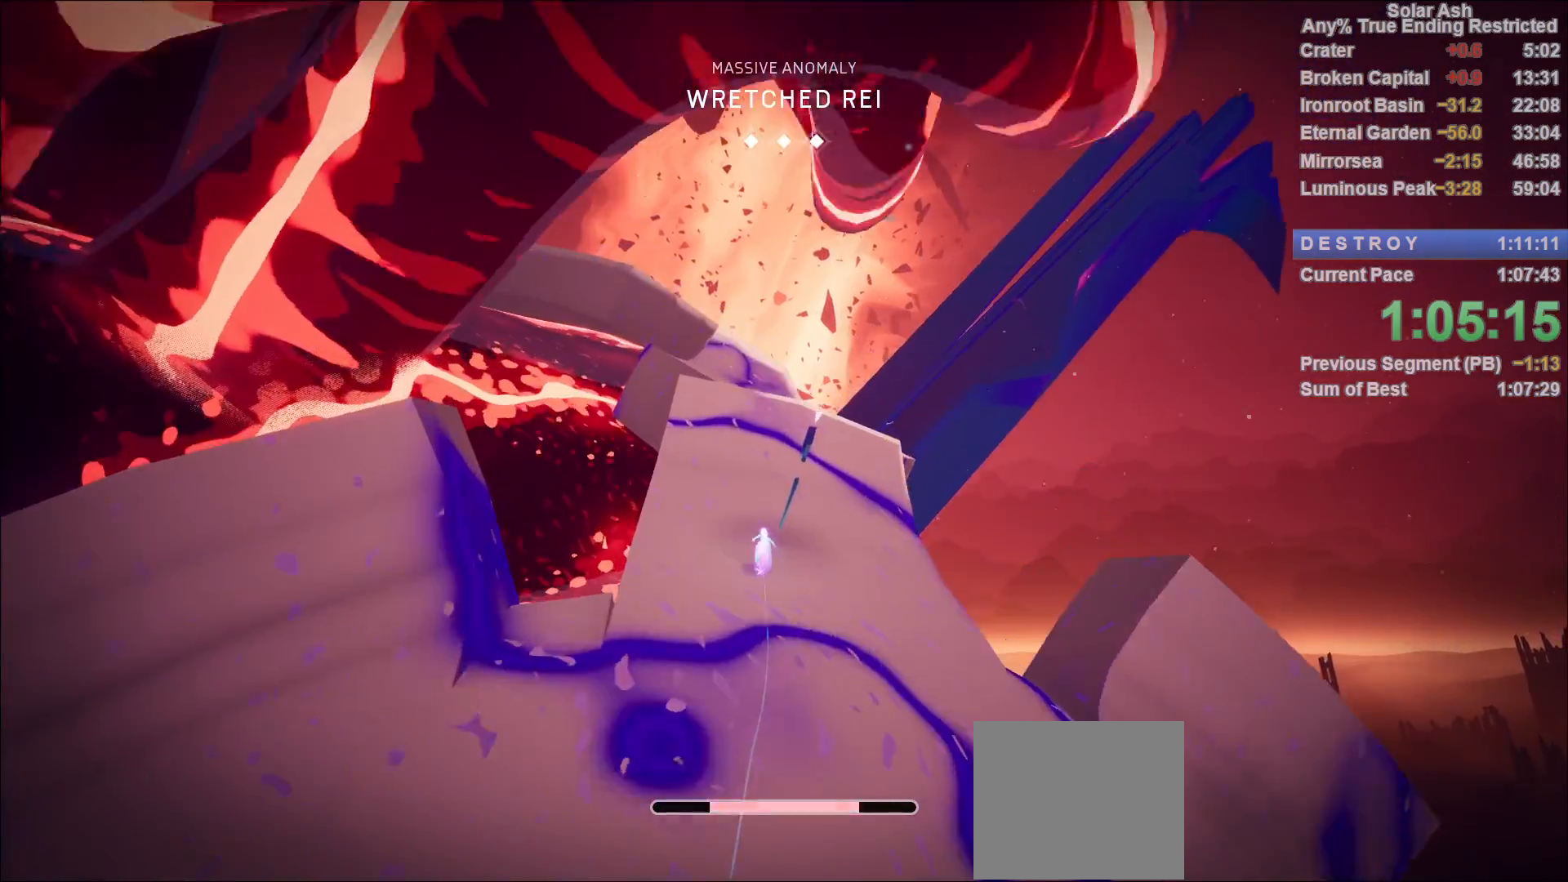
{"buttons": ["L1"], "left_stick": "up", "right_stick": "center", "events": [[67, "SQUARE", "down"], [183, "SQUARE", "up"]]}
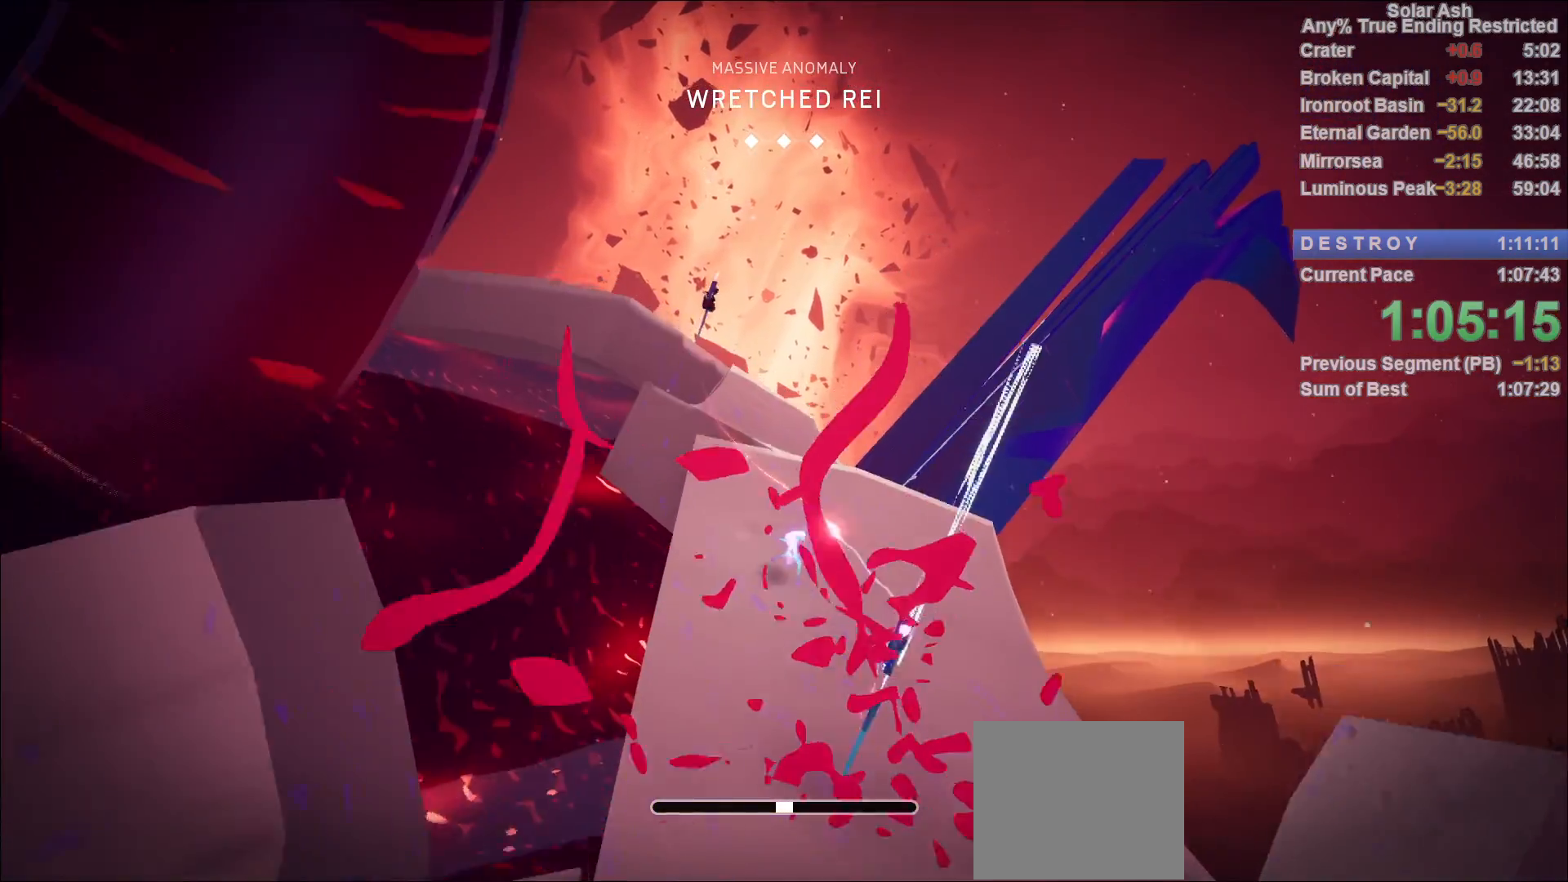
{"buttons": ["CROSS", "L1"], "left_stick": "up", "right_stick": "center", "events": [[217, "CROSS", "down"], [333, "CROSS", "up"], [500, "CROSS", "down"]]}
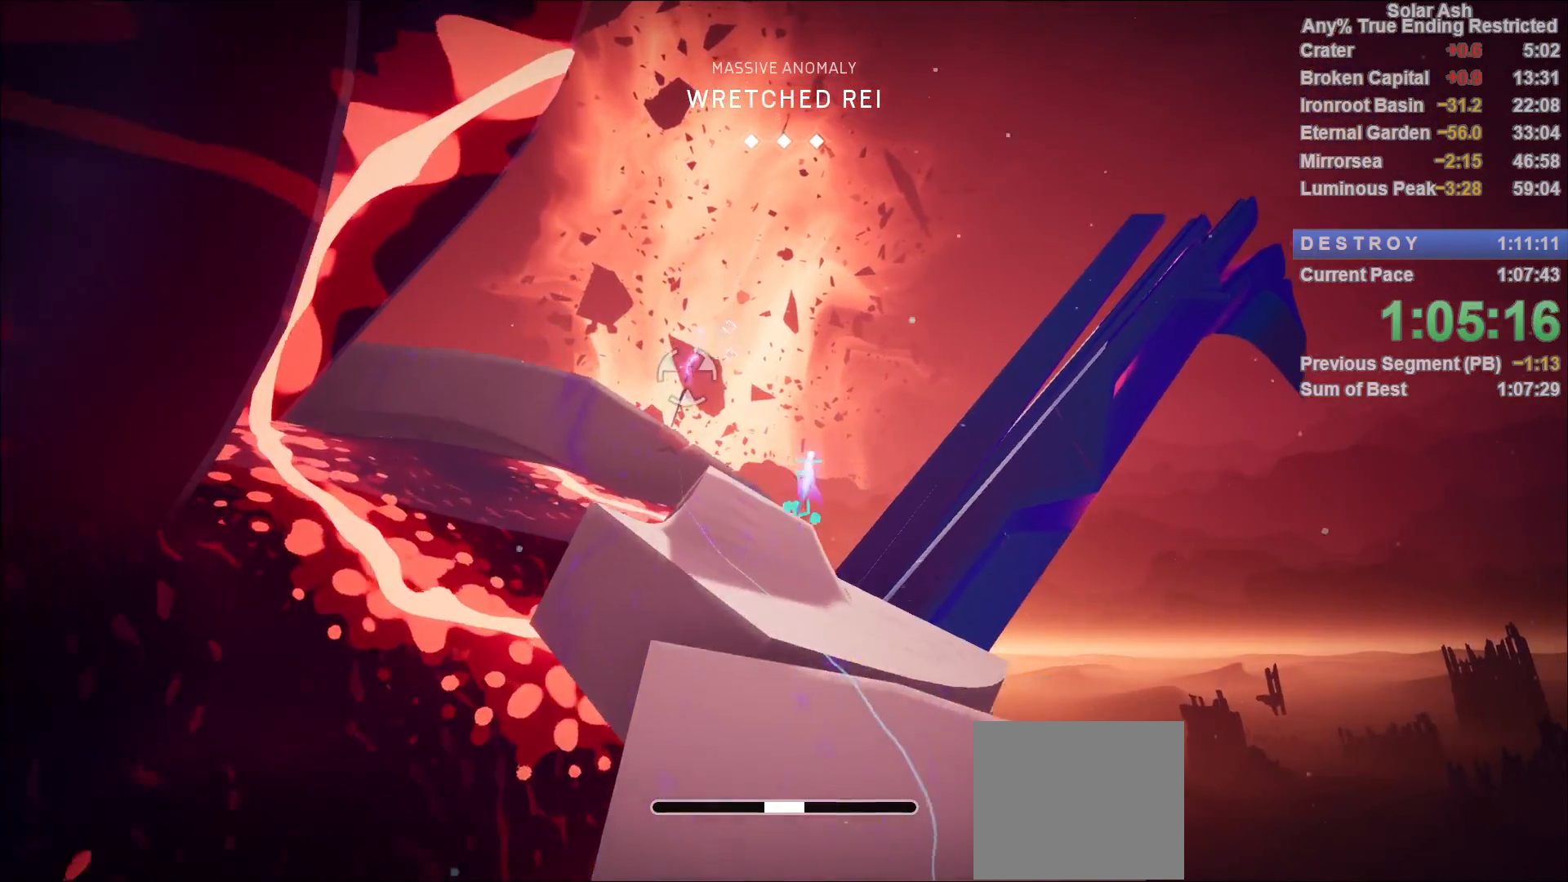
{"buttons": ["CIRCLE", "L1"], "left_stick": "up", "right_stick": "center", "events": [[83, "CROSS", "up"], [283, "right_stick", "left"], [417, "right_stick", "center"], [450, "R1", "down"], [500, "CIRCLE", "down"], [500, "R1", "up"]]}
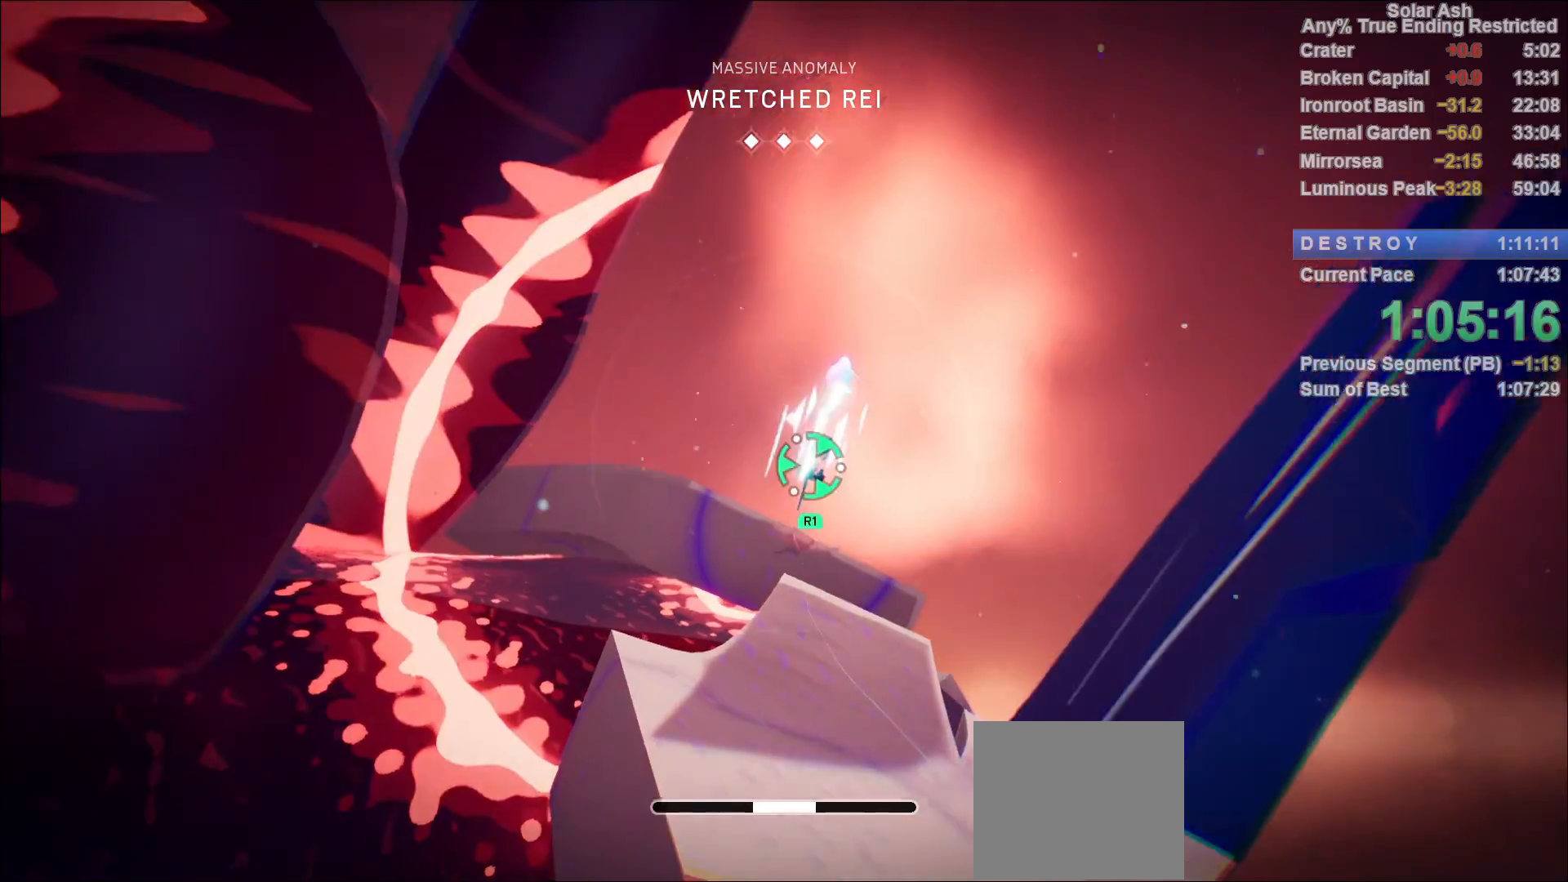
{"buttons": [], "left_stick": "up", "right_stick": "down-left", "events": [[50, "CIRCLE", "up"], [67, "R1", "down"], [117, "R1", "up"], [183, "L1", "up"], [183, "left_stick", "center"], [333, "right_stick", "down-left"], [483, "left_stick", "up"]]}
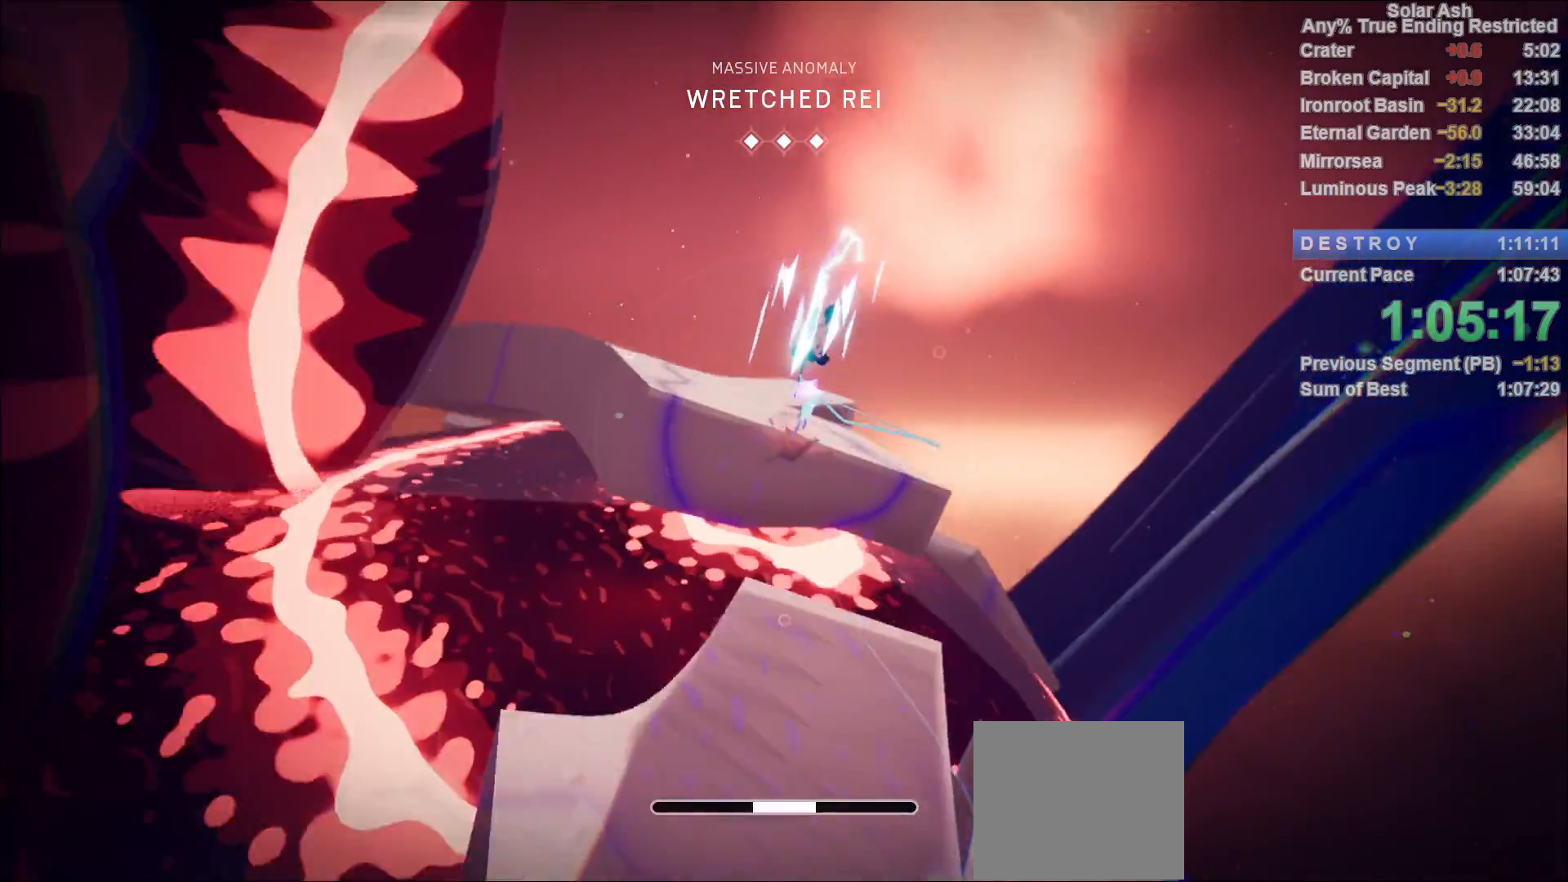
{"buttons": [], "left_stick": "up", "right_stick": "center", "events": [[233, "right_stick", "center"]]}
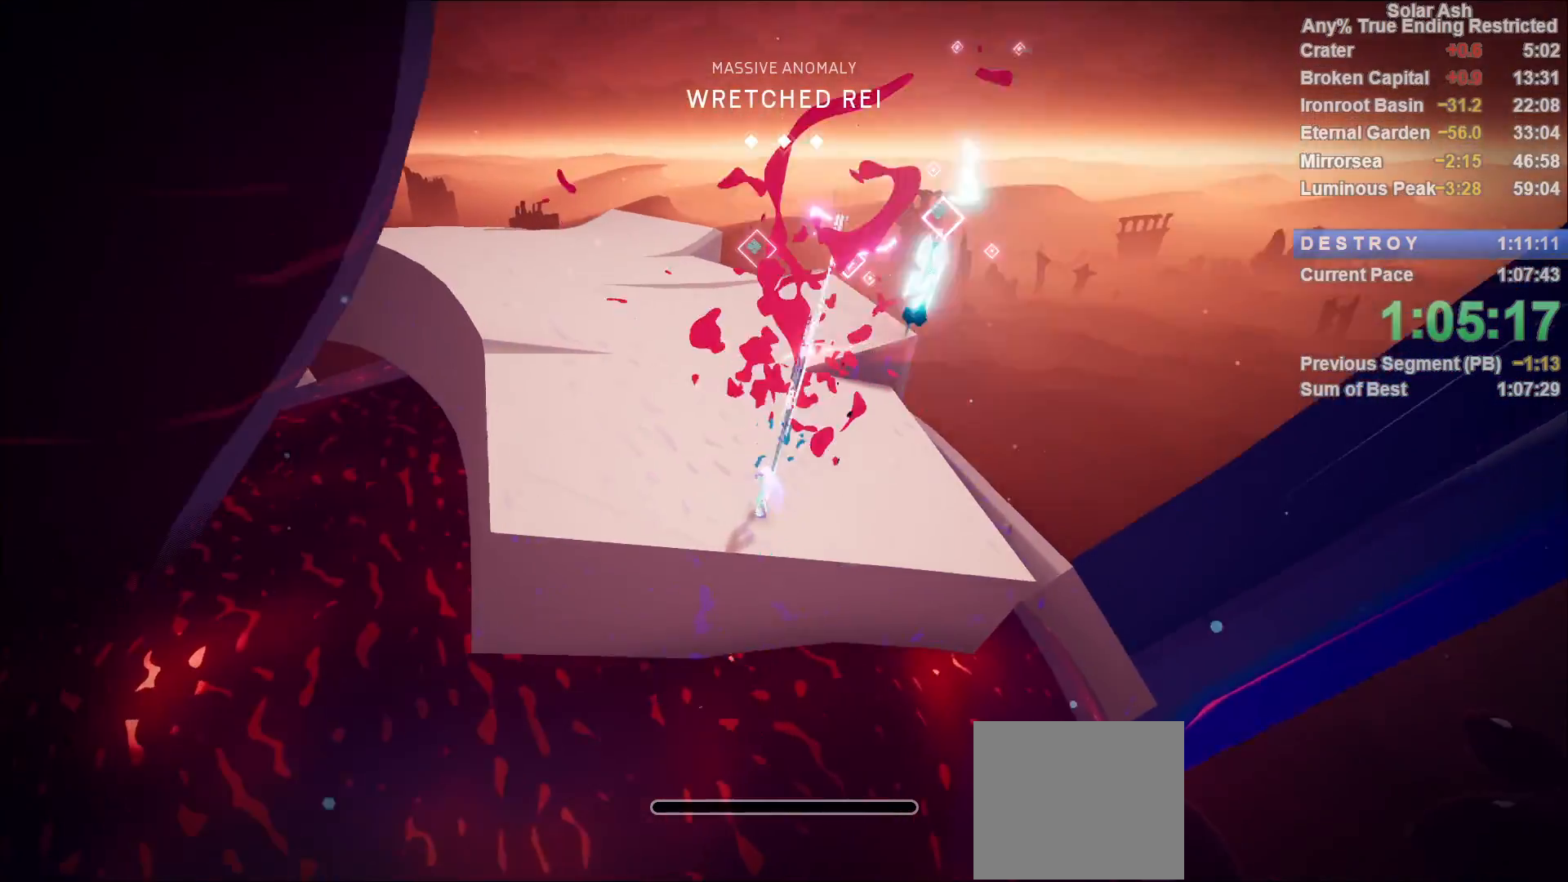
{"buttons": ["L1"], "left_stick": "up", "right_stick": "center", "events": [[17, "right_stick", "left"], [117, "L1", "down"], [217, "right_stick", "center"]]}
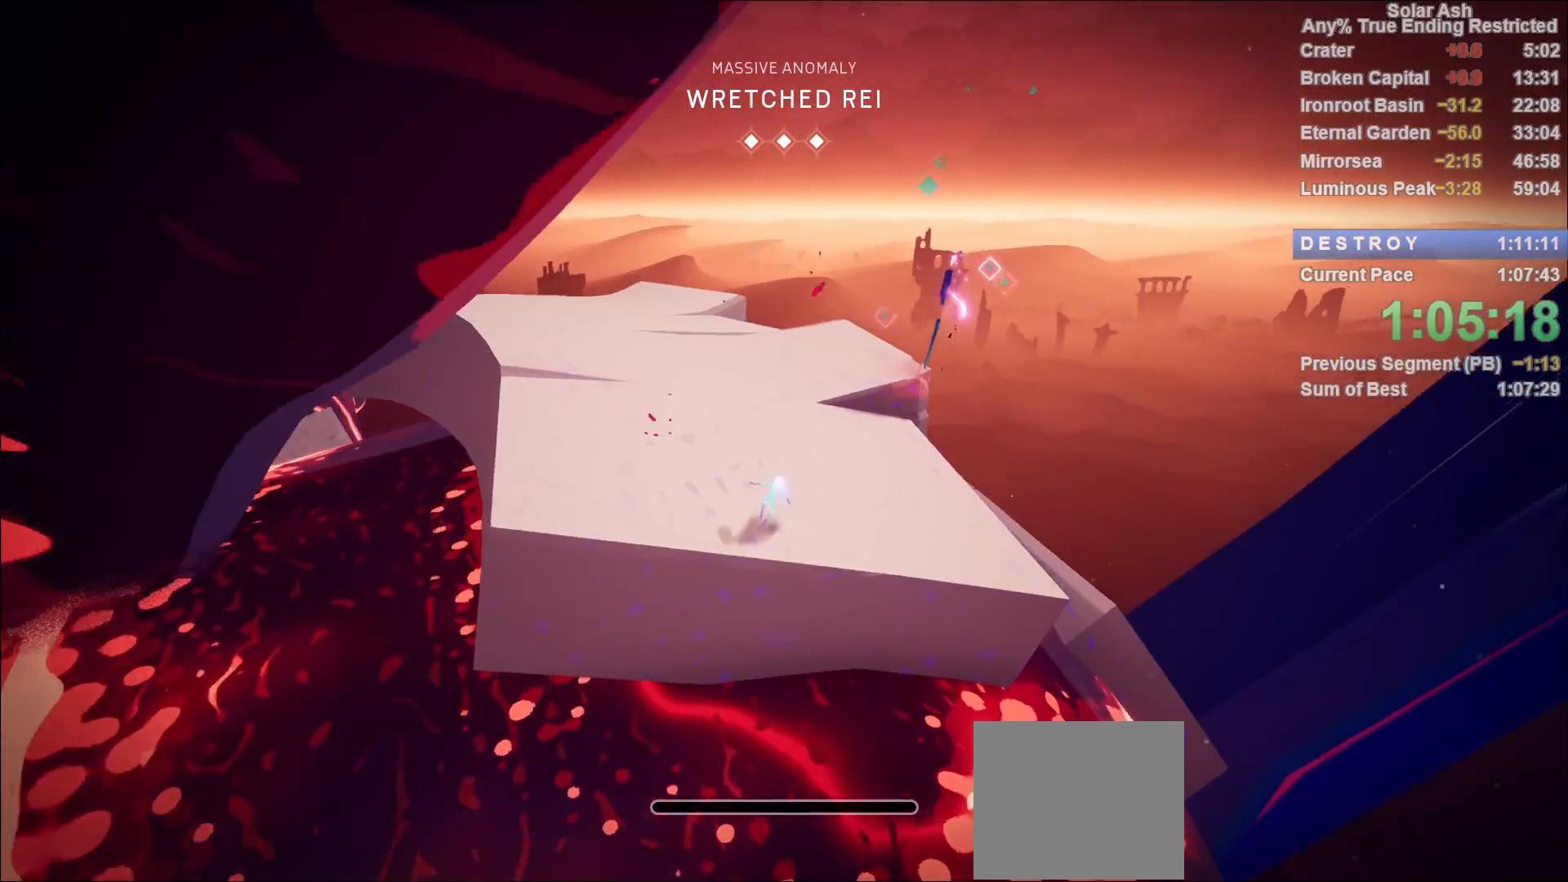
{"buttons": ["L1"], "left_stick": "up-left", "right_stick": "center", "events": [[433, "left_stick", "up-left"]]}
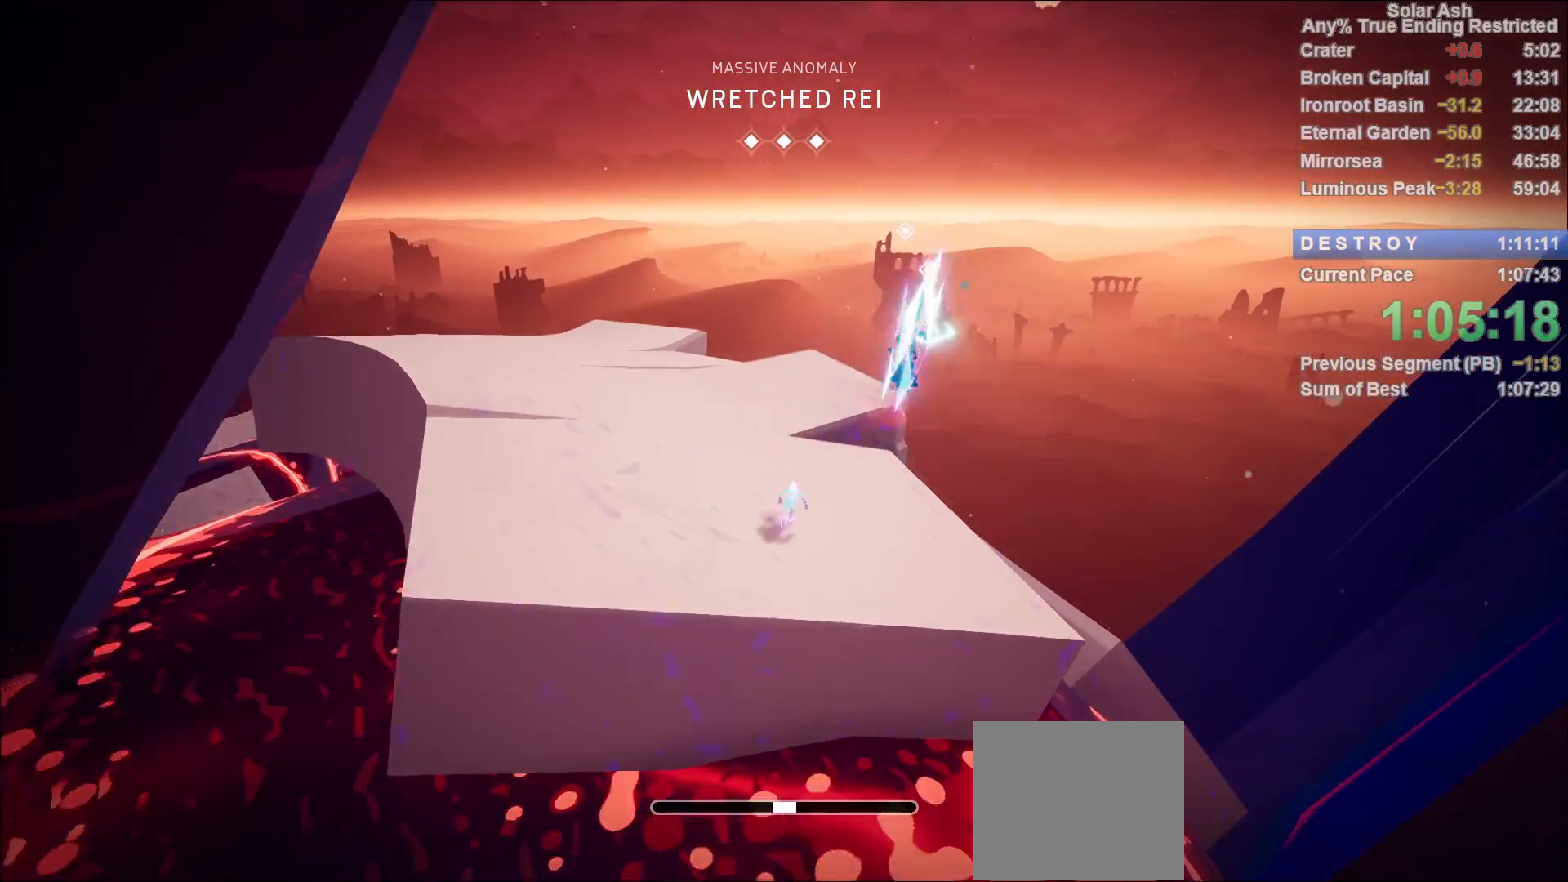
{"buttons": ["L1"], "left_stick": "up", "right_stick": "down-right", "events": [[333, "right_stick", "down-right"], [350, "left_stick", "up"]]}
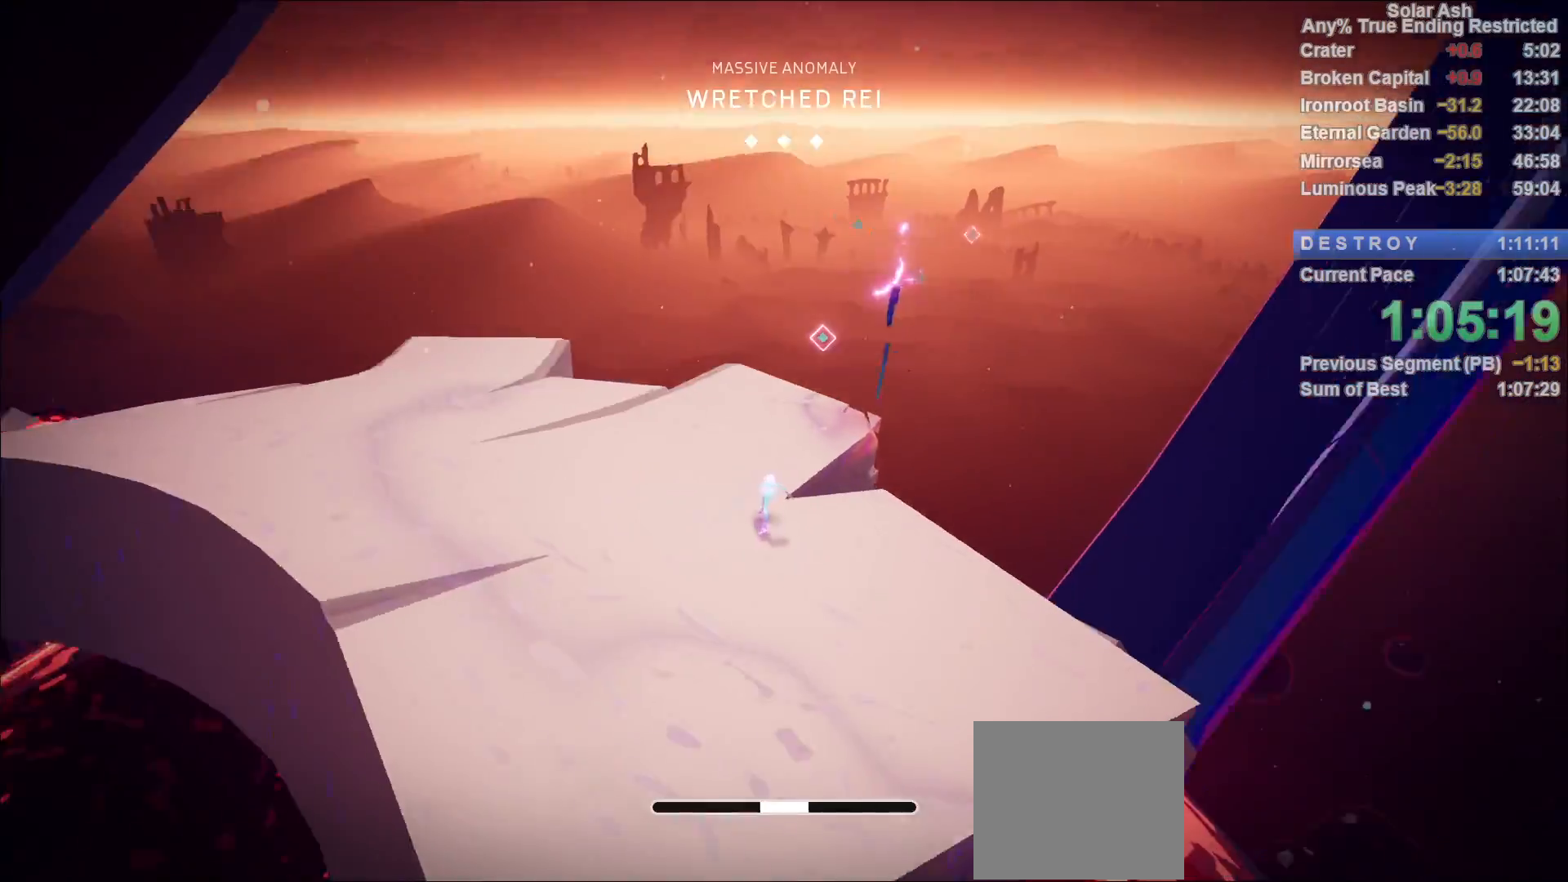
{"buttons": ["L1"], "left_stick": "up", "right_stick": "down", "events": [[233, "right_stick", "center"], [250, "SQUARE", "down"], [333, "SQUARE", "up"], [483, "right_stick", "down"]]}
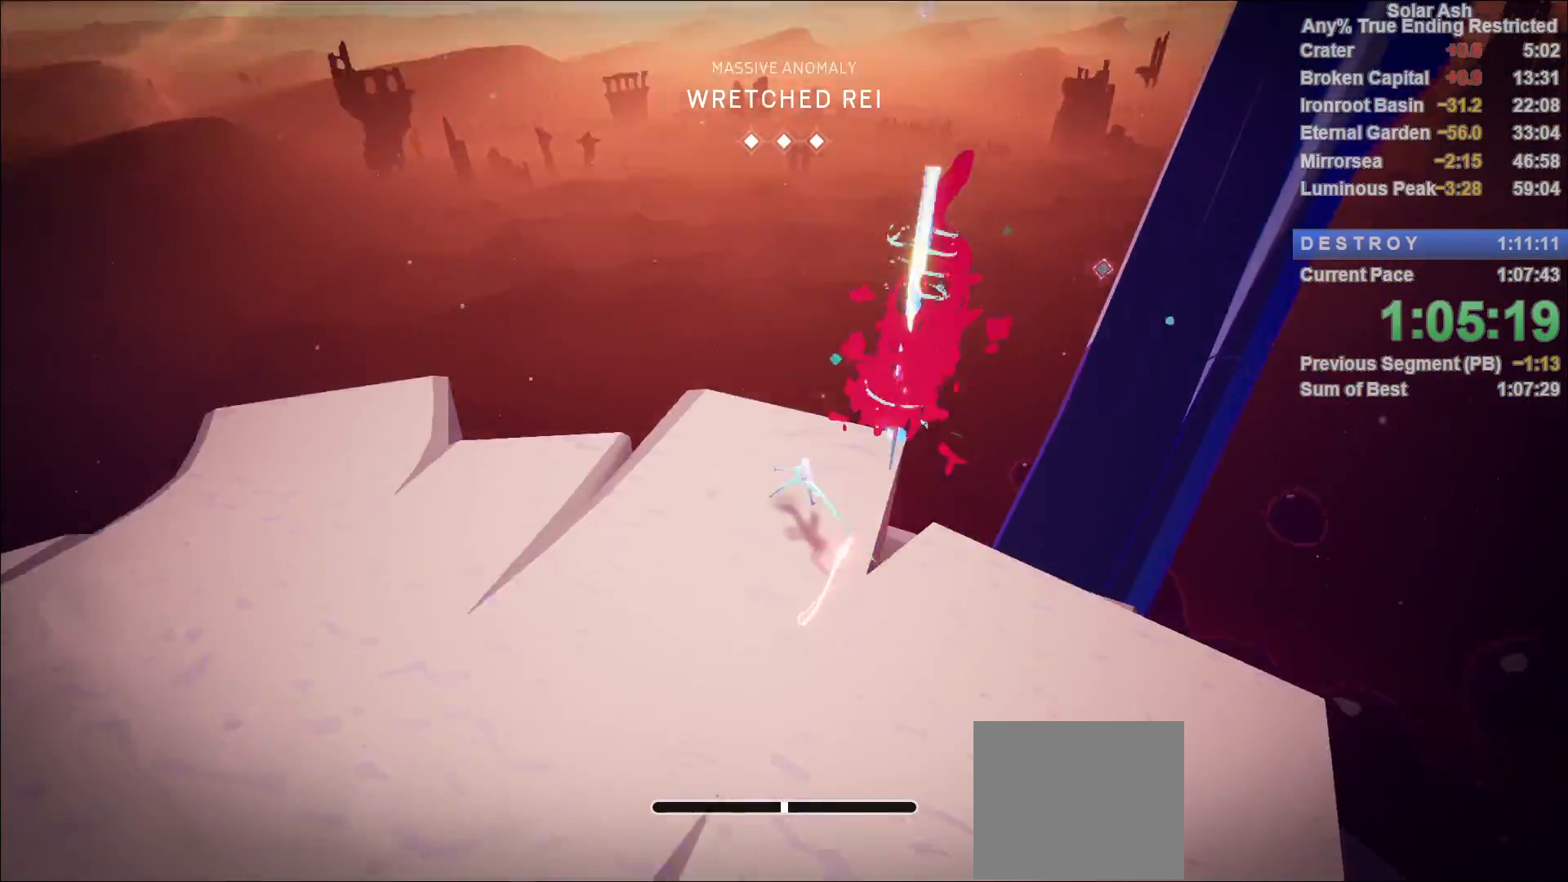
{"buttons": ["L1"], "left_stick": "up", "right_stick": "down-left", "events": [[167, "right_stick", "center"], [250, "R2", "down"], [400, "R2", "up"], [450, "right_stick", "down-left"]]}
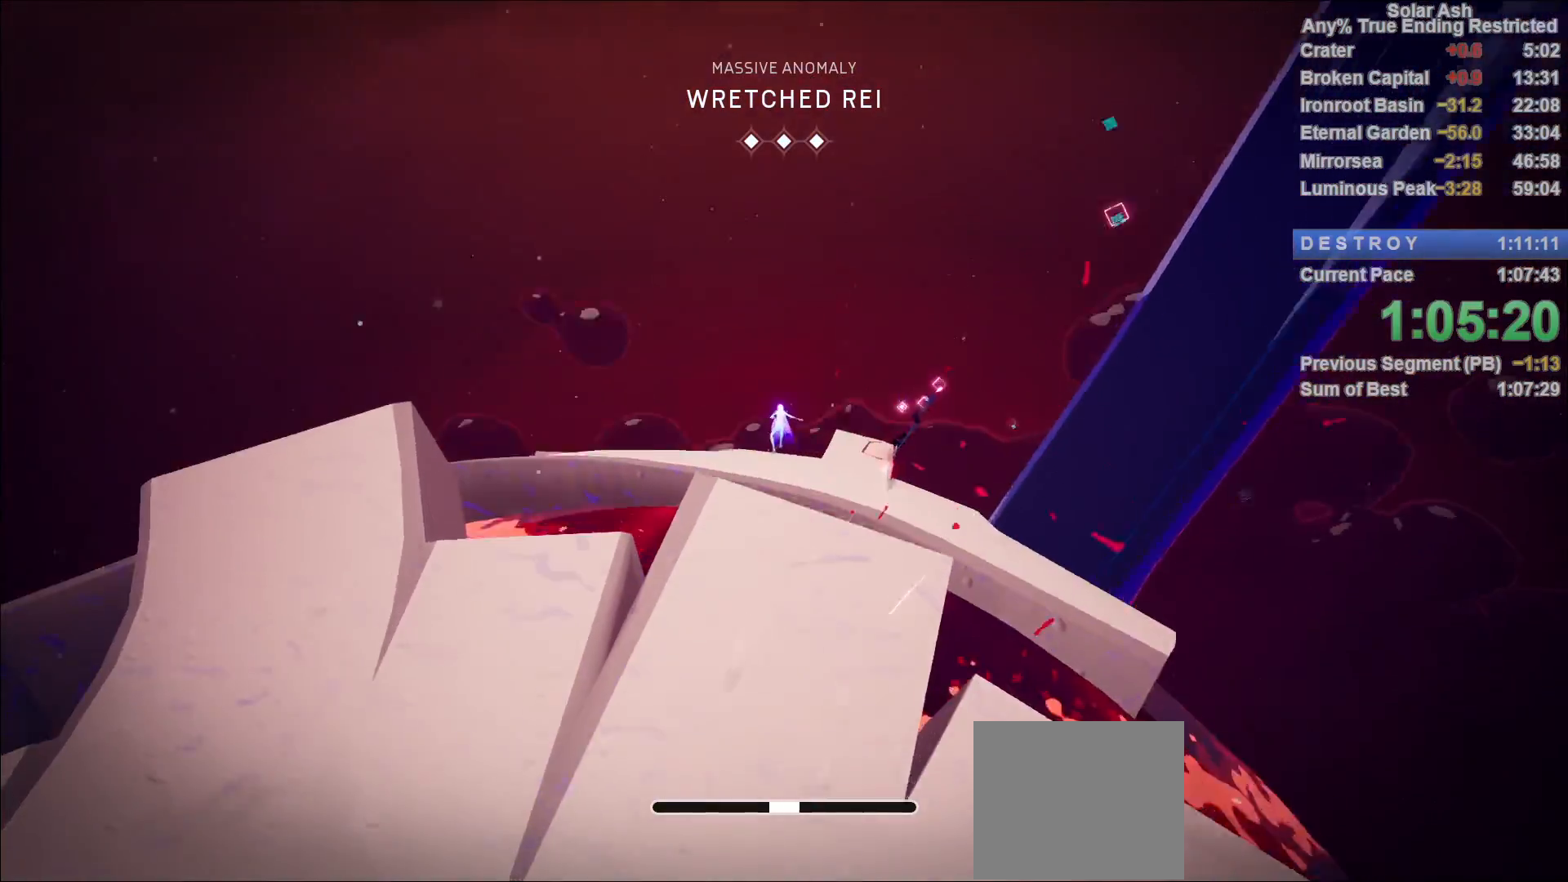
{"buttons": ["L1"], "left_stick": "right", "right_stick": "center", "events": [[133, "right_stick", "center"], [167, "left_stick", "up-right"], [317, "left_stick", "right"], [333, "right_stick", "down-right"], [467, "right_stick", "center"]]}